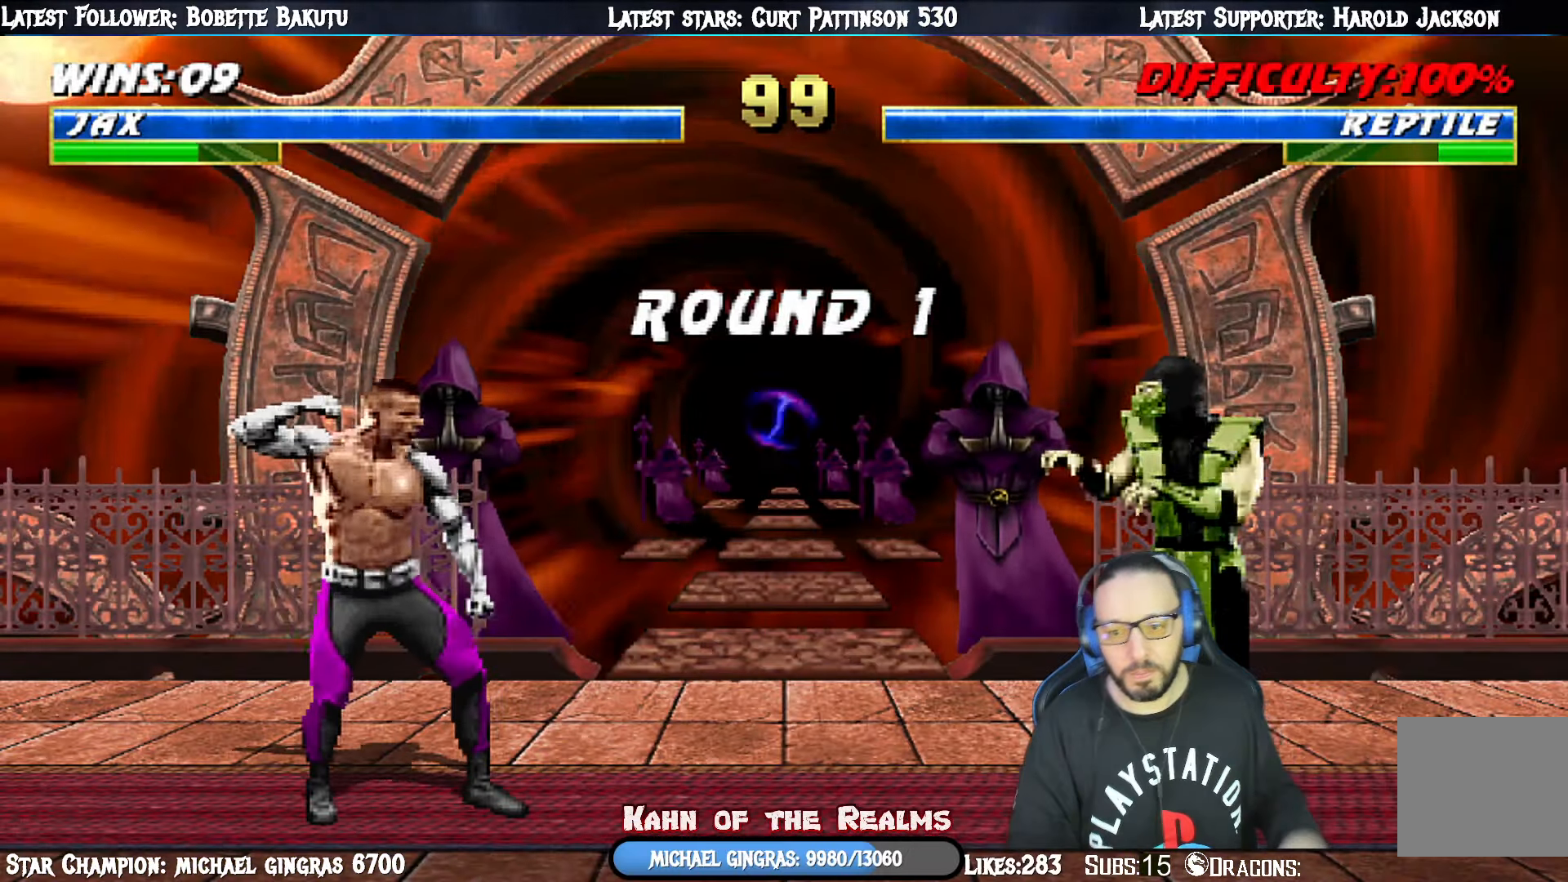
Gameplay with a controller (PlayStation layout); each line is a JSON object with the inputs held at the frame after it. "events" lists button and stick changes between this image and that frame as [ms after this image, input, new state], when the widget could be followed in between. Not read: left_stick.
{"buttons": [], "right_stick": "center", "events": [[301, "CROSS", "down"], [317, "CIRCLE", "down"], [384, "CIRCLE", "up"], [384, "CROSS", "up"]]}
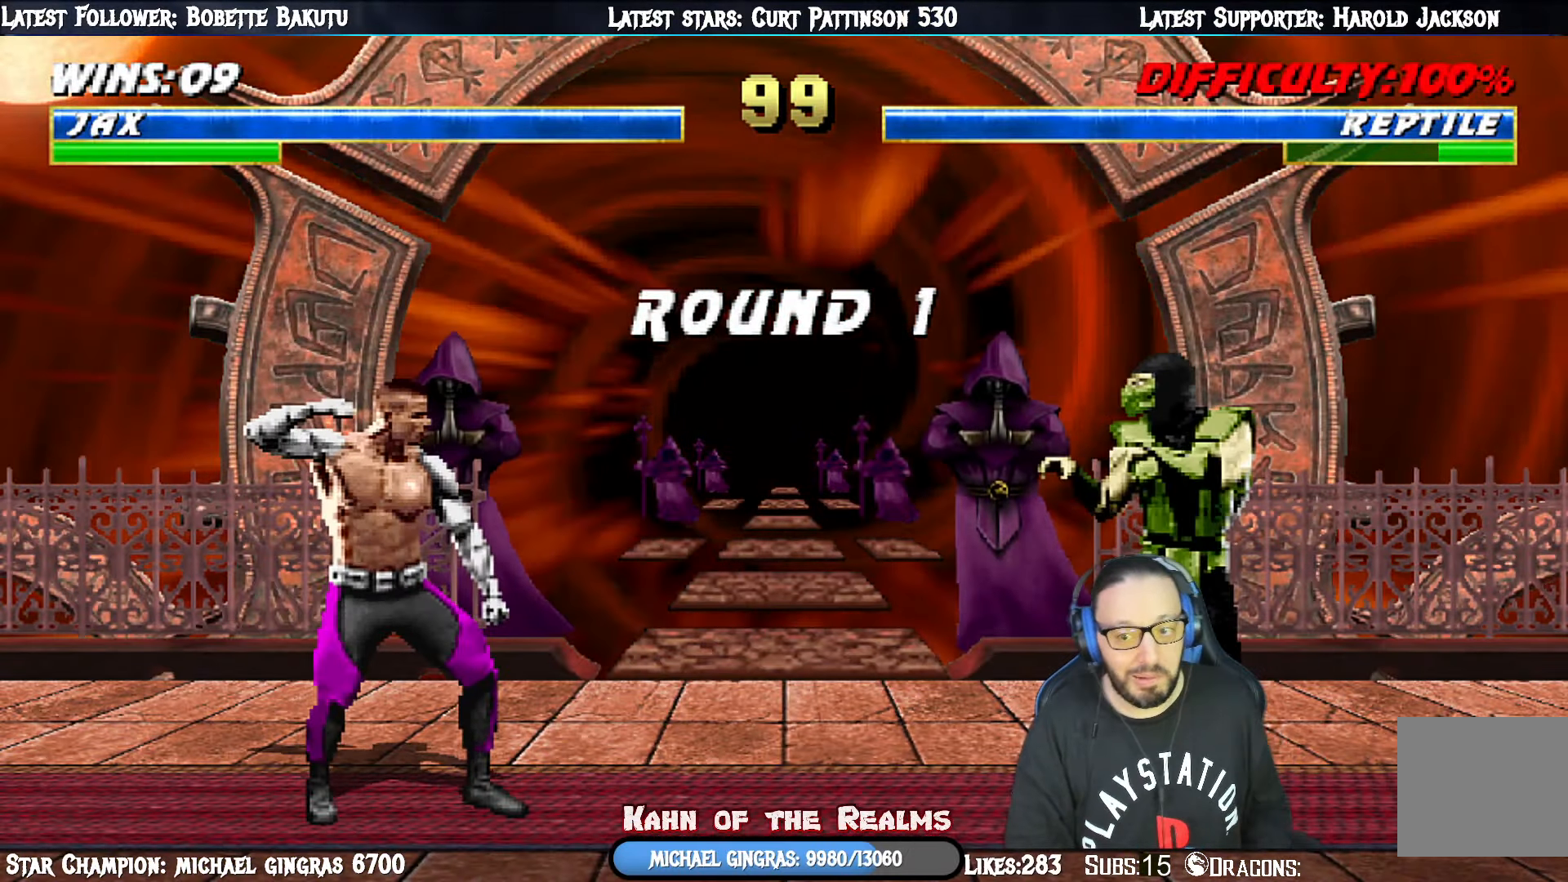
{"buttons": ["R1", "DPAD_UP"], "right_stick": "center", "events": [[467, "DPAD_UP", "down"], [467, "R1", "down"]]}
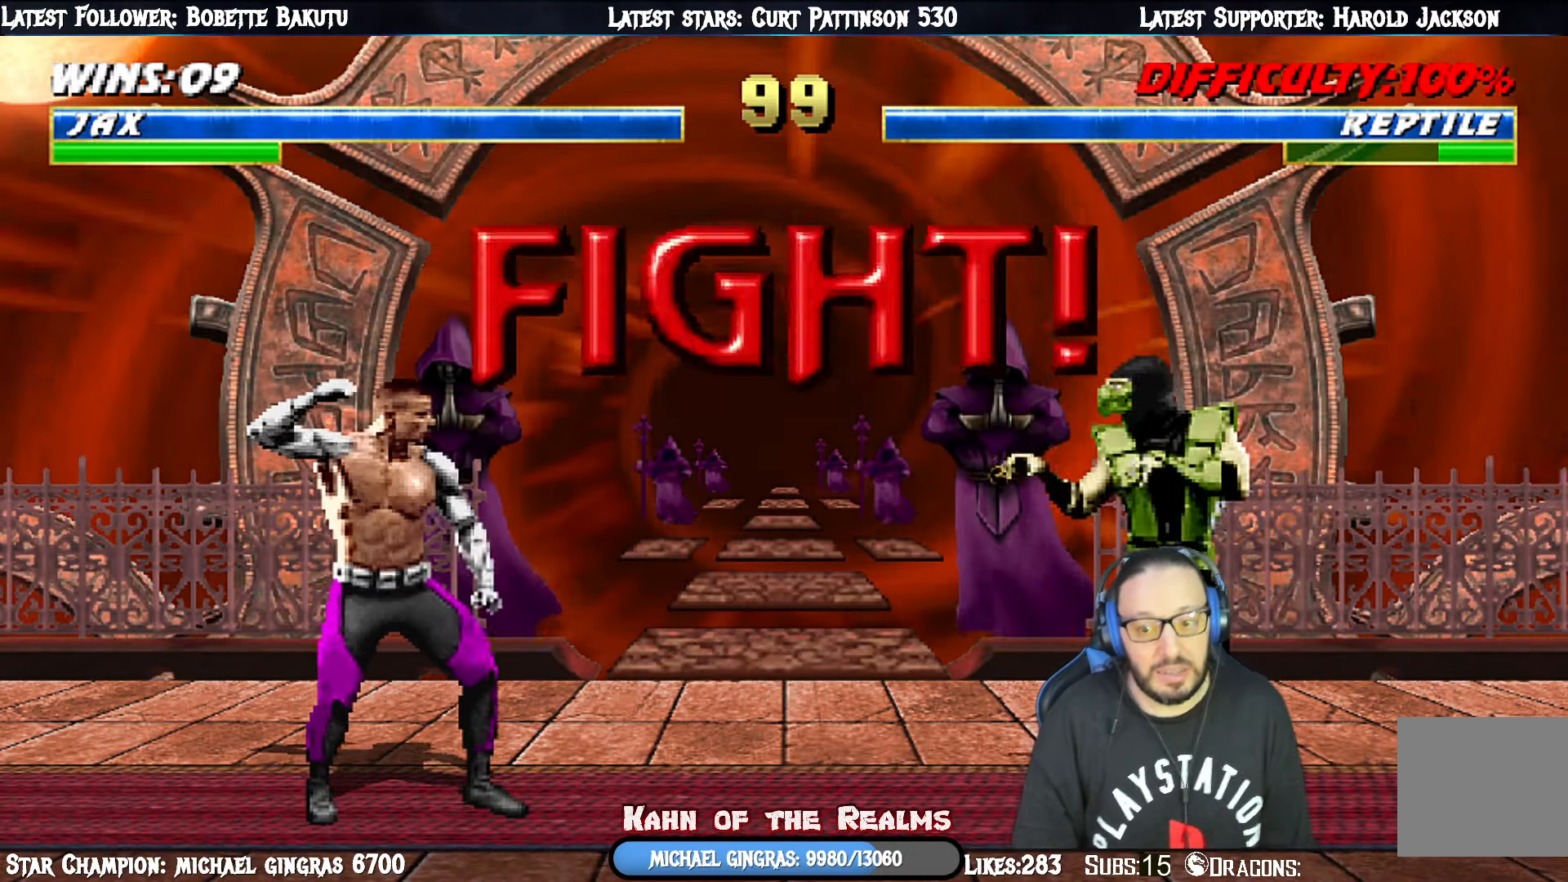
{"buttons": ["R1"], "right_stick": "center", "events": [[16, "L1", "down"], [33, "DPAD_RIGHT", "down"], [116, "DPAD_RIGHT", "up"], [133, "R1", "up"], [183, "DPAD_UP", "up"], [183, "L1", "up"], [383, "R1", "down"]]}
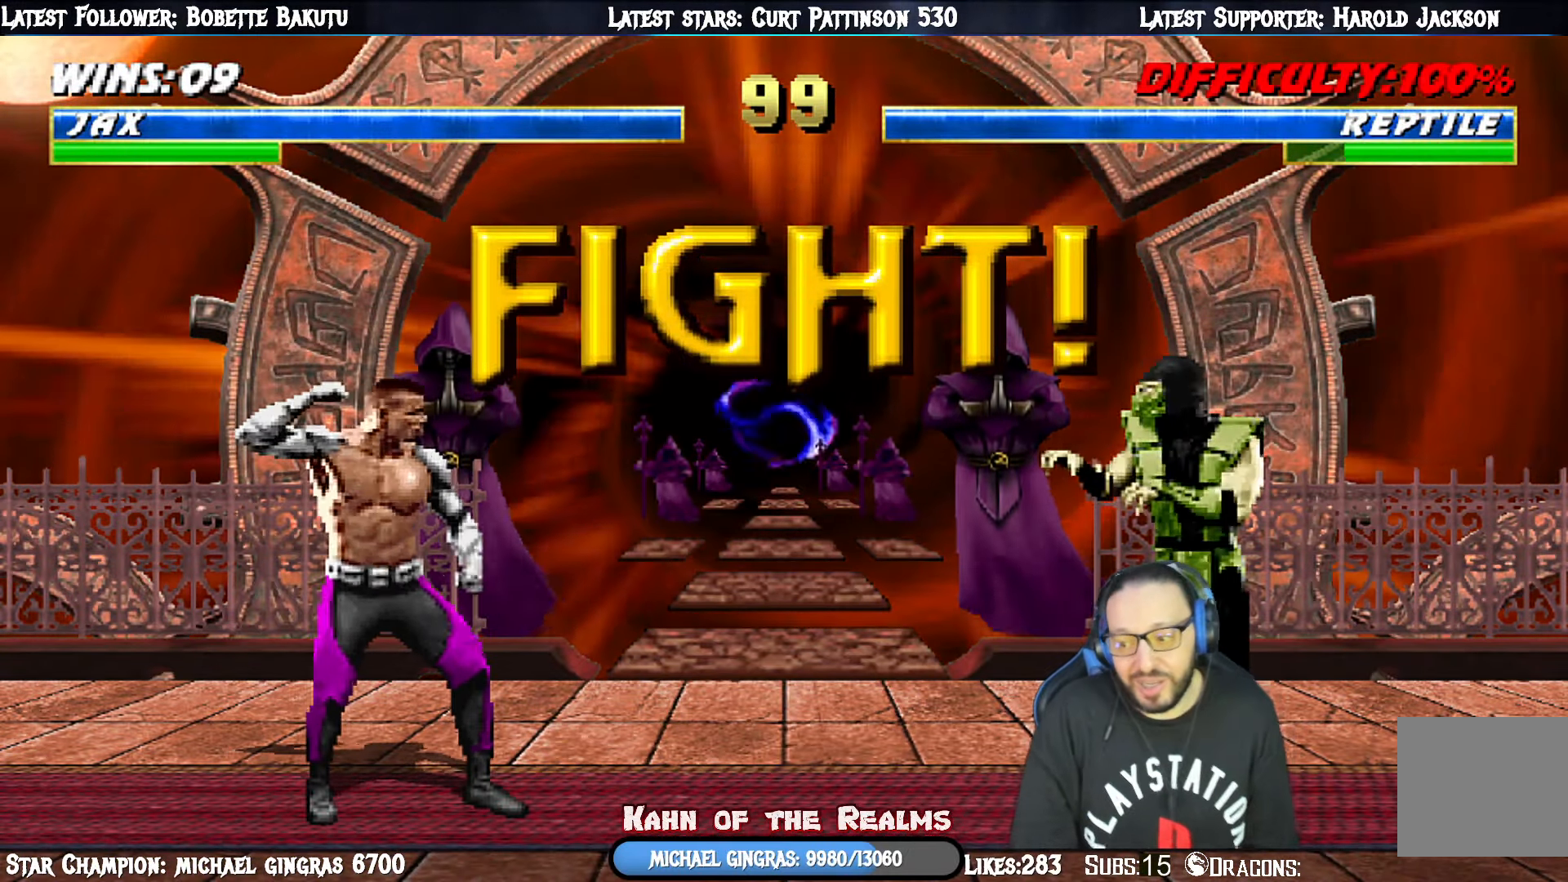
{"buttons": ["L1", "DPAD_UP", "DPAD_RIGHT"], "right_stick": "center", "events": [[50, "R1", "up"], [467, "DPAD_RIGHT", "down"], [467, "L1", "down"], [484, "DPAD_UP", "down"]]}
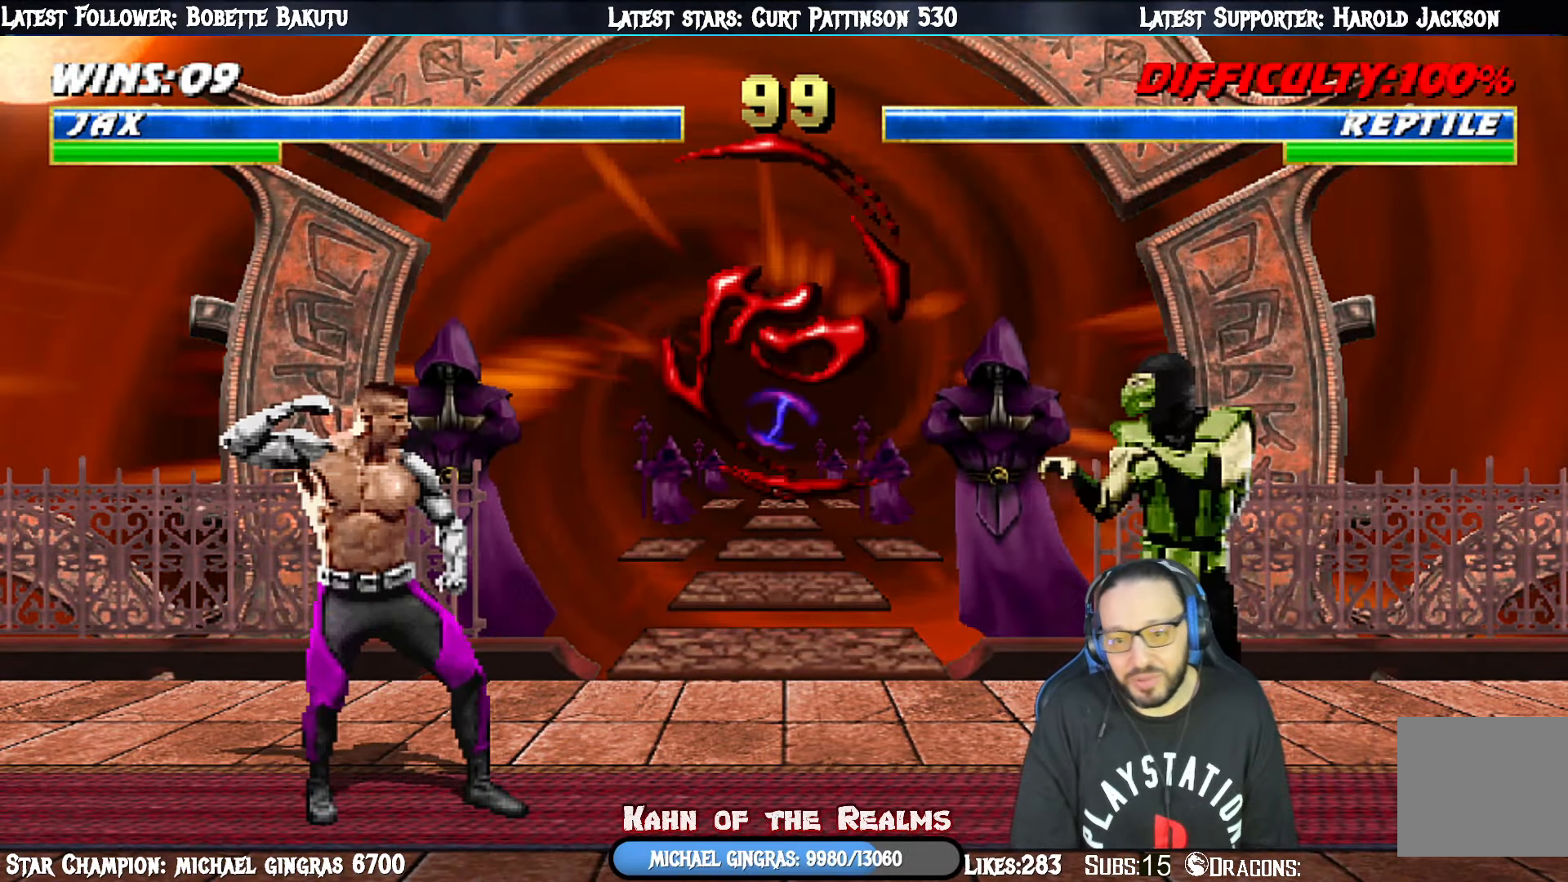
{"buttons": ["L1", "DPAD_DOWN"], "right_stick": "center", "events": [[267, "DPAD_DOWN", "down"], [267, "DPAD_RIGHT", "up"], [267, "DPAD_UP", "up"], [283, "DPAD_DOWN", "up"], [300, "DPAD_LEFT", "down"], [333, "DPAD_DOWN", "down"], [333, "DPAD_LEFT", "up"], [367, "SQUARE", "down"], [450, "SQUARE", "up"]]}
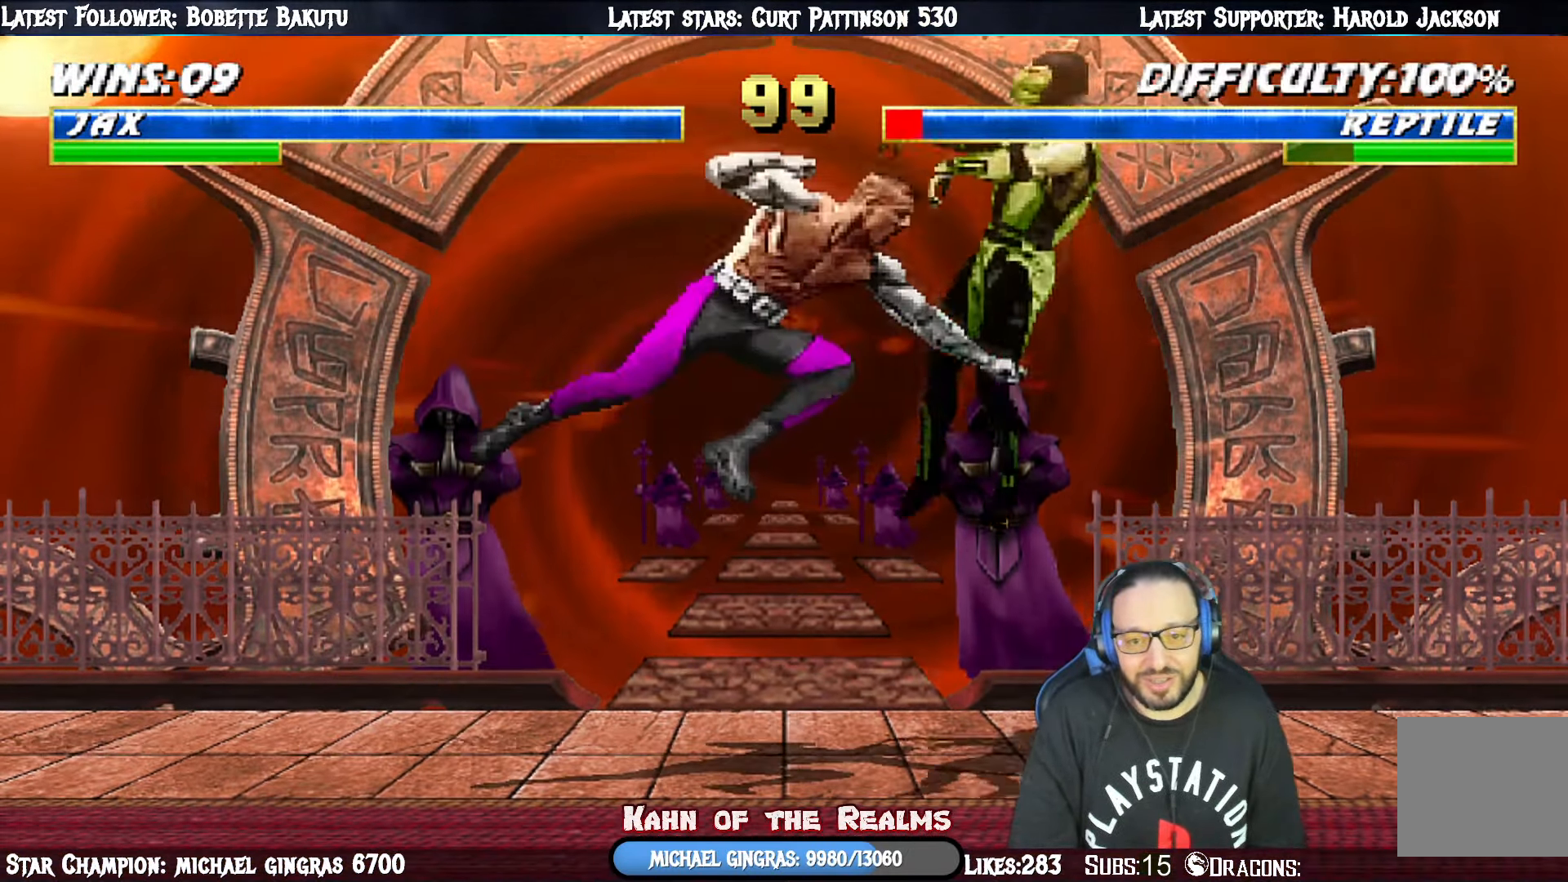
{"buttons": ["L1", "DPAD_RIGHT"], "right_stick": "center", "events": [[50, "SQUARE", "down"], [117, "SQUARE", "up"], [200, "DPAD_DOWN", "up"], [234, "L1", "up"], [484, "DPAD_RIGHT", "down"], [484, "L1", "down"]]}
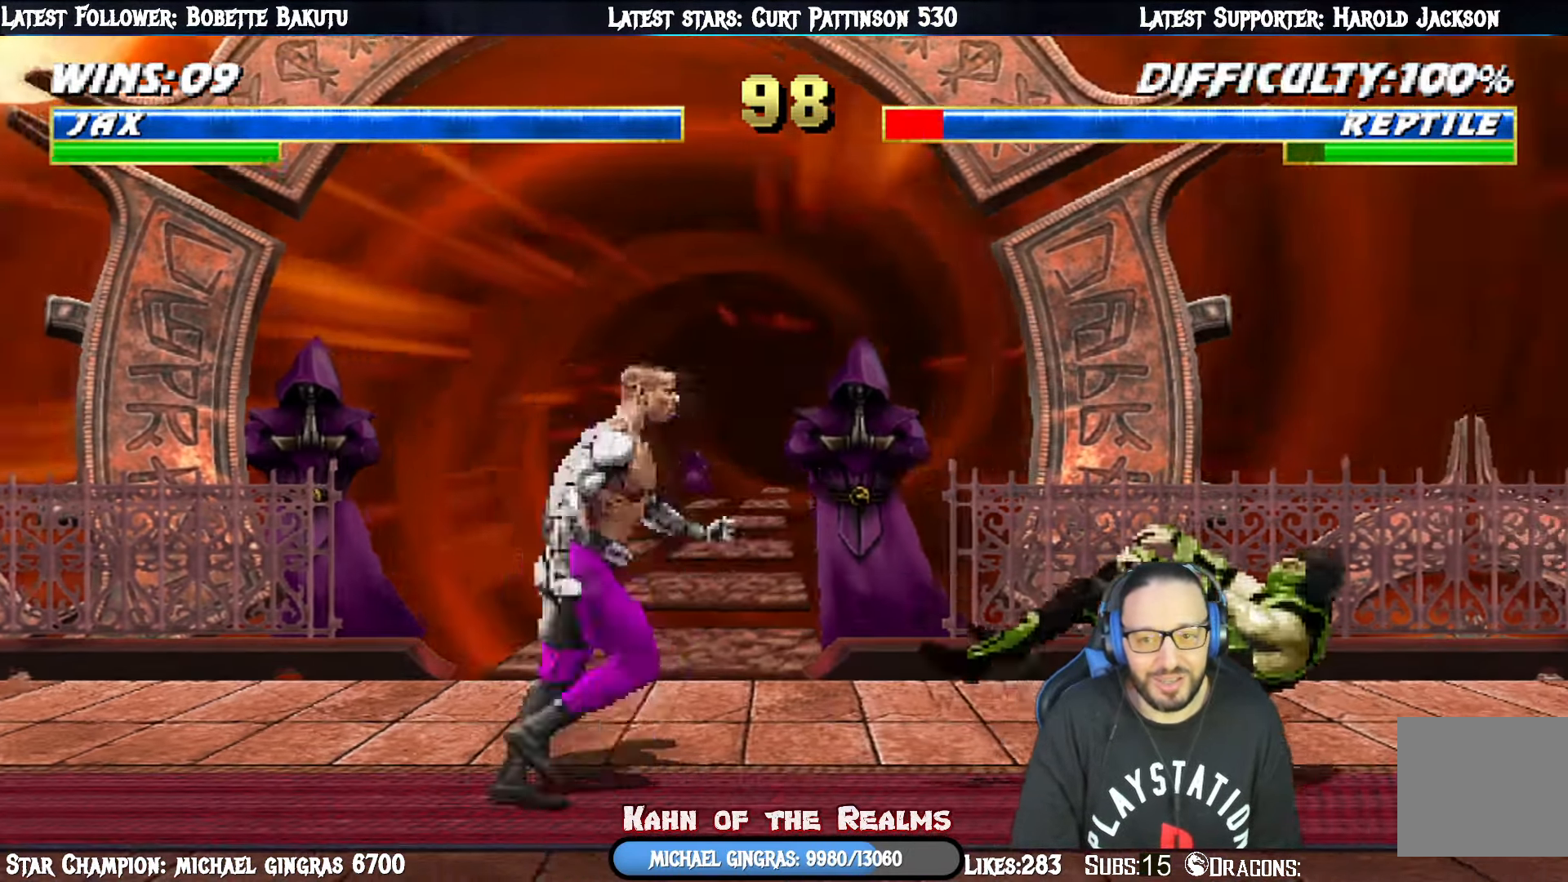
{"buttons": ["L1", "DPAD_LEFT"], "right_stick": "center", "events": [[183, "DPAD_UP", "down"], [250, "DPAD_RIGHT", "up"], [250, "DPAD_UP", "up"], [267, "DPAD_LEFT", "down"]]}
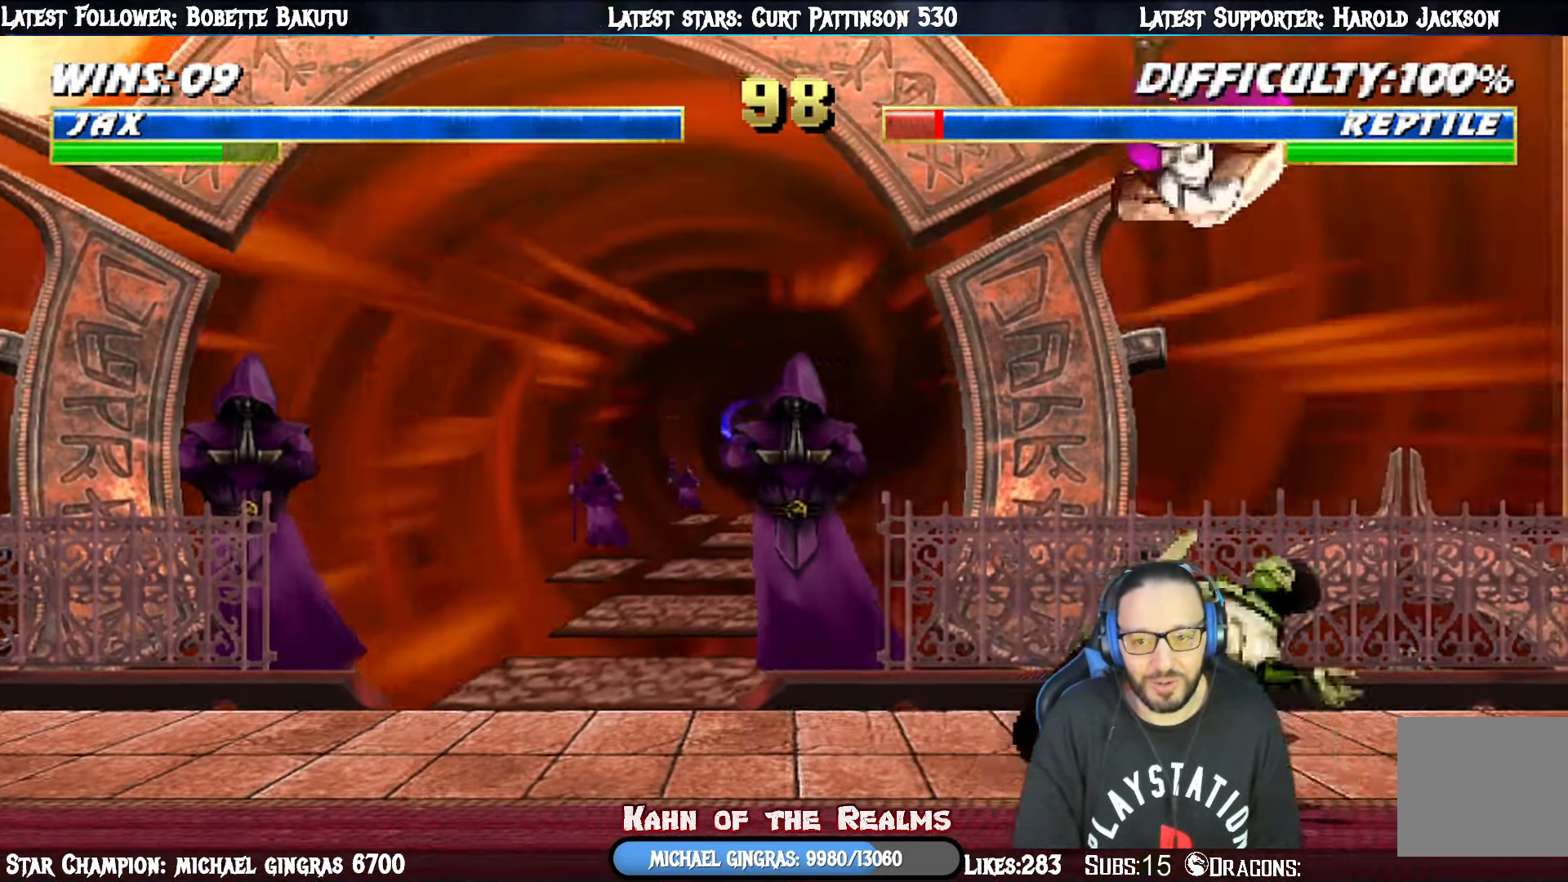
{"buttons": ["CROSS", "L1", "DPAD_DOWN"], "right_stick": "center", "events": [[34, "DPAD_DOWN", "down"], [67, "DPAD_LEFT", "up"], [100, "SQUARE", "down"], [150, "SQUARE", "up"], [267, "SQUARE", "down"], [317, "SQUARE", "up"], [417, "SQUARE", "down"], [484, "CROSS", "down"], [484, "SQUARE", "up"]]}
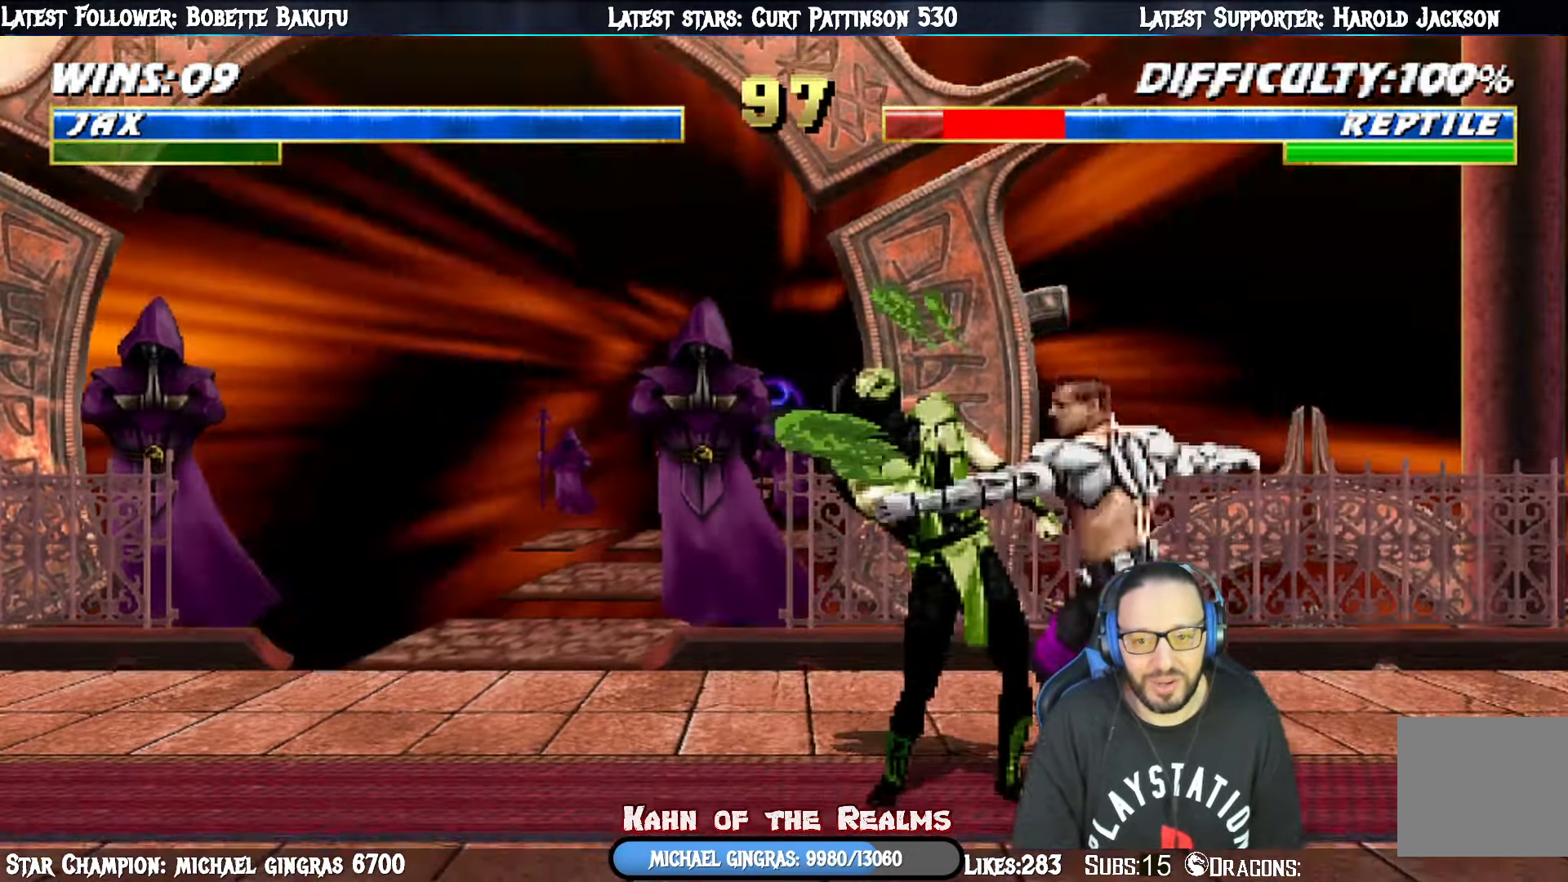
{"buttons": [], "right_stick": "center", "events": [[100, "CROSS", "up"], [150, "CROSS", "down"], [250, "CROSS", "up"], [317, "CROSS", "down"], [350, "DPAD_RIGHT", "down"], [384, "DPAD_DOWN", "up"], [384, "DPAD_RIGHT", "up"], [417, "L1", "up"], [450, "CROSS", "up"]]}
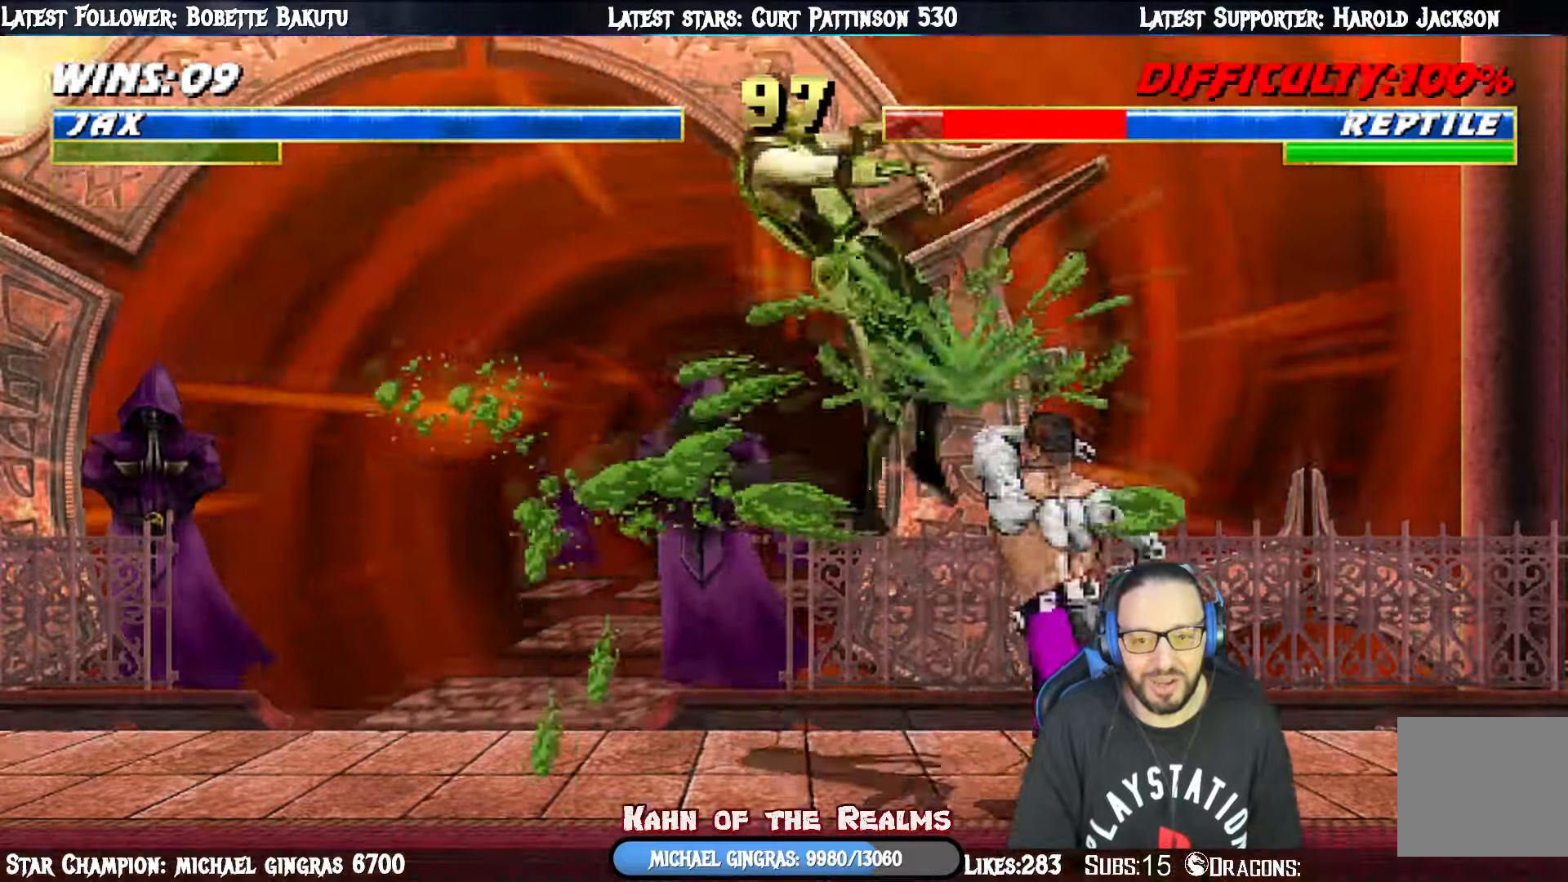
{"buttons": ["L1", "DPAD_LEFT"], "right_stick": "center", "events": [[101, "DPAD_LEFT", "down"], [134, "L1", "down"]]}
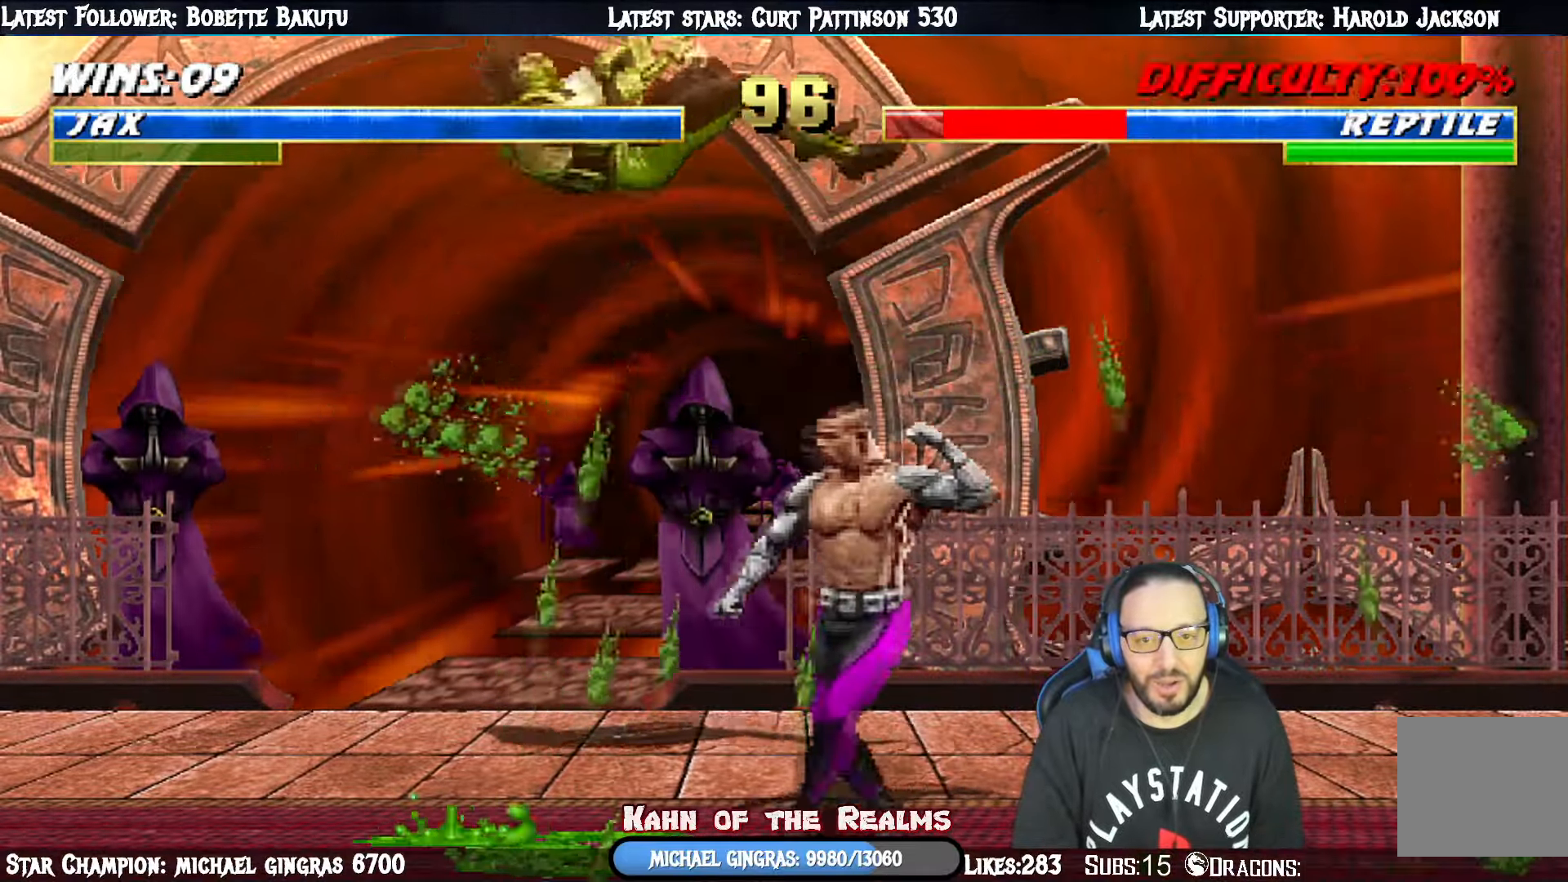
{"buttons": ["L1", "DPAD_LEFT"], "right_stick": "center", "events": [[117, "SQUARE", "down"], [300, "SQUARE", "up"]]}
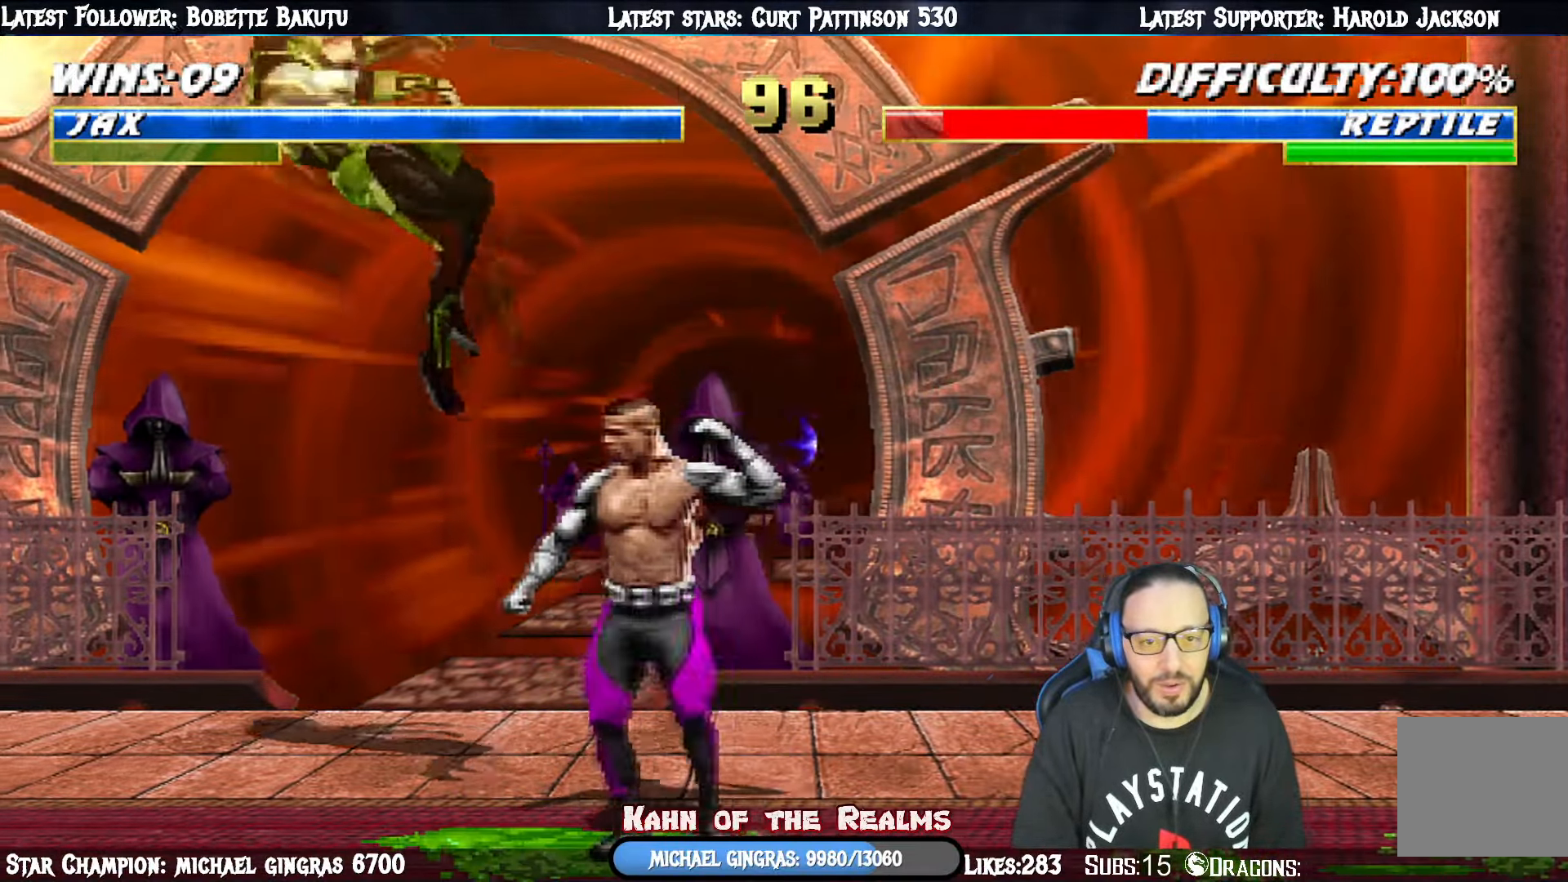
{"buttons": ["L1", "DPAD_LEFT"], "right_stick": "center", "events": [[267, "SQUARE", "down"], [434, "SQUARE", "up"]]}
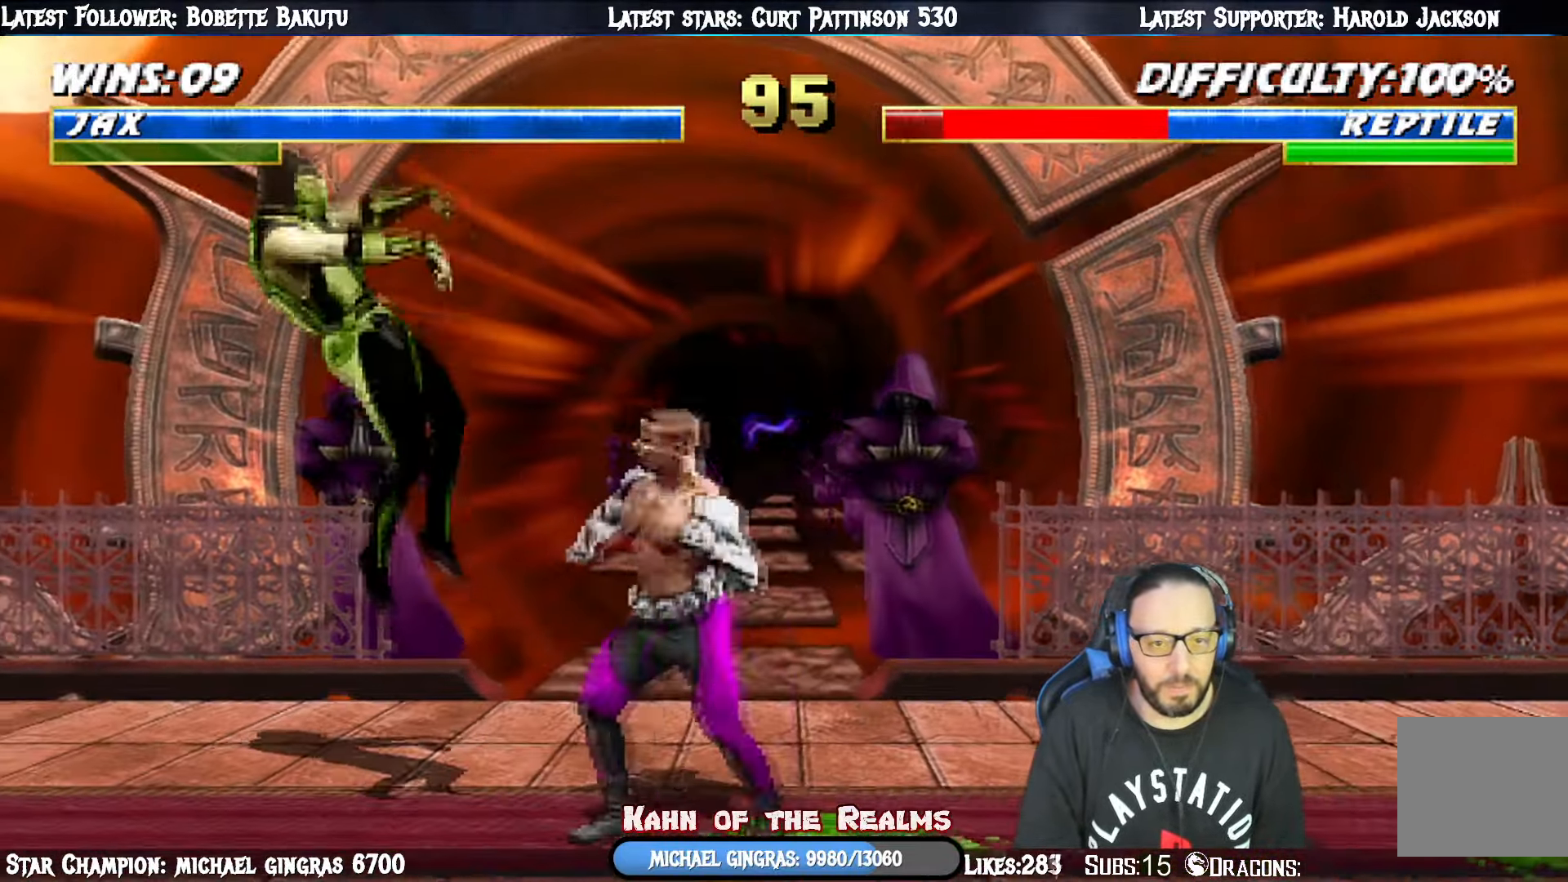
{"buttons": ["L1", "DPAD_LEFT"], "right_stick": "center", "events": [[317, "SQUARE", "down"], [500, "SQUARE", "up"]]}
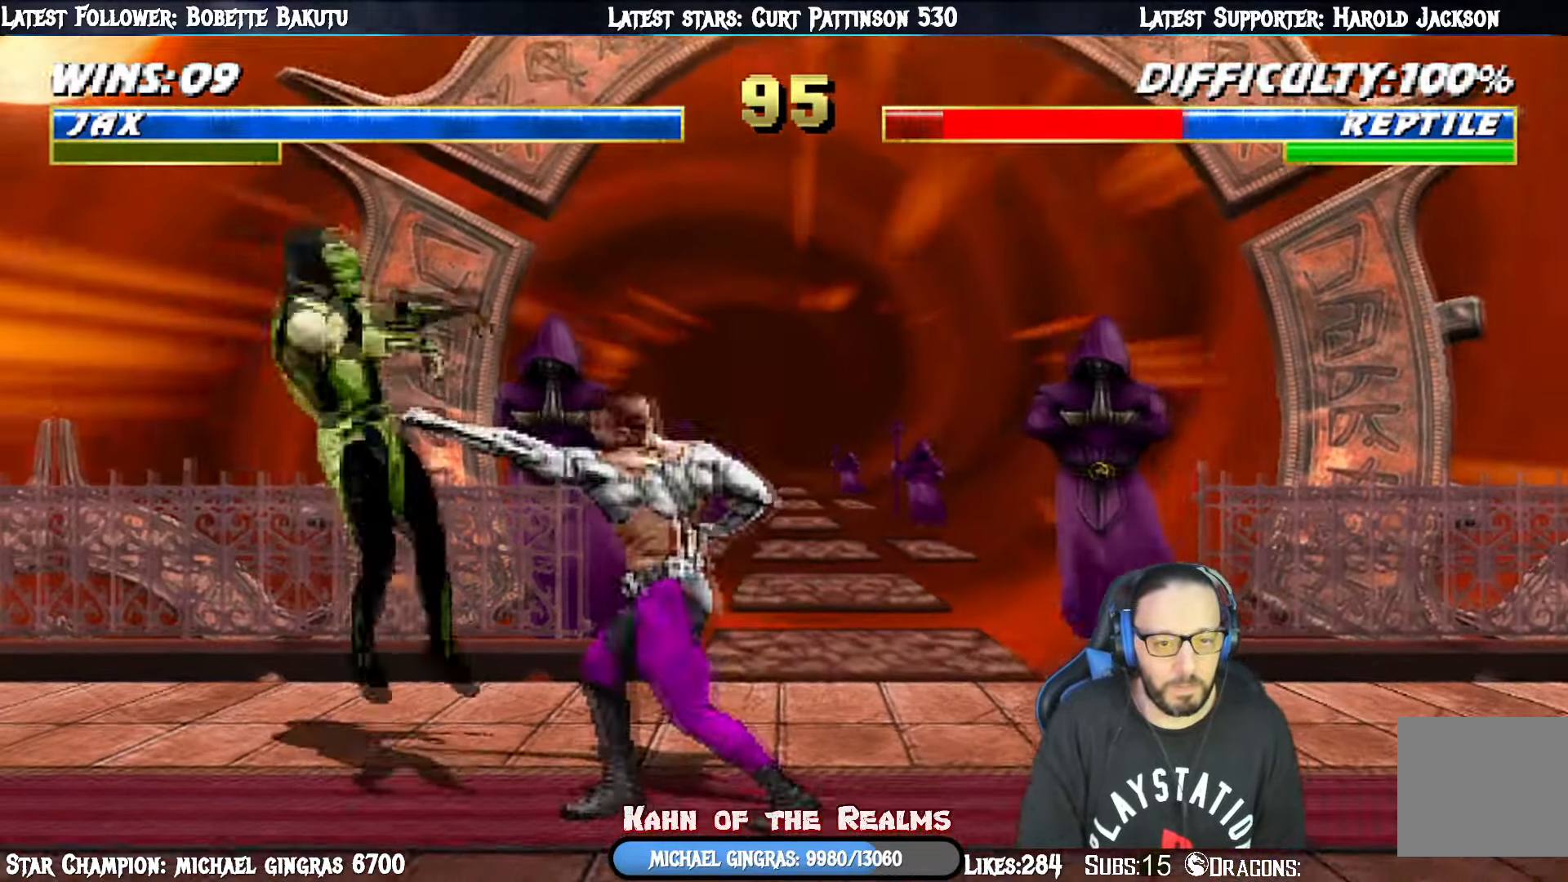
{"buttons": ["SQUARE", "L1", "DPAD_LEFT"], "right_stick": "center", "events": [[417, "SQUARE", "down"]]}
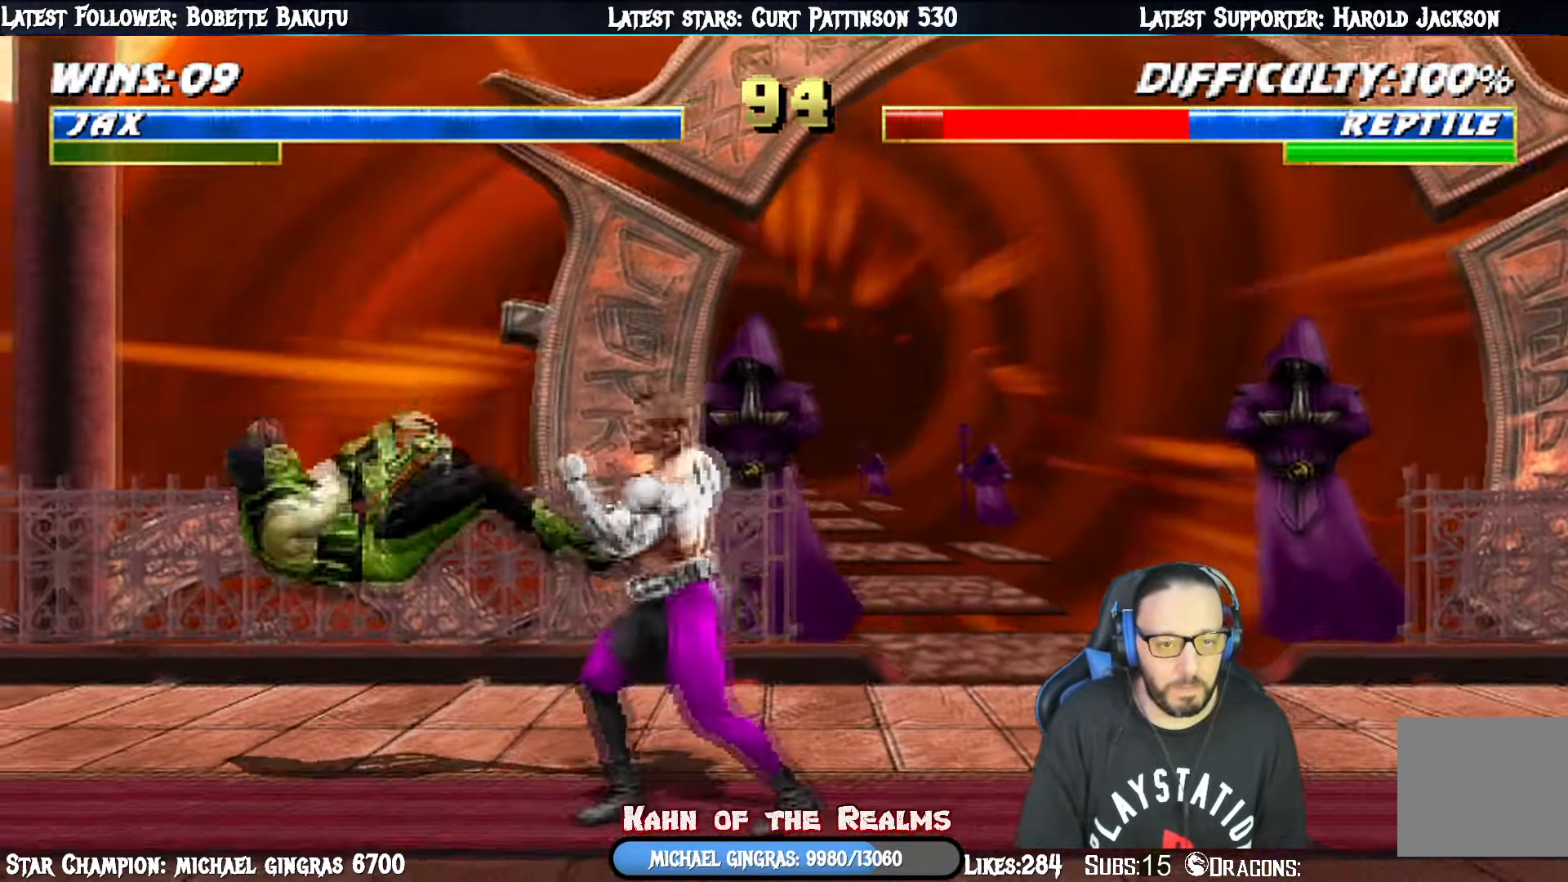
{"buttons": ["DPAD_LEFT"], "right_stick": "center", "events": [[67, "DPAD_LEFT", "up"], [83, "SQUARE", "up"], [100, "L1", "up"], [117, "DPAD_LEFT", "down"], [217, "DPAD_LEFT", "up"], [250, "DPAD_LEFT", "down"], [367, "DPAD_LEFT", "up"], [400, "DPAD_LEFT", "down"]]}
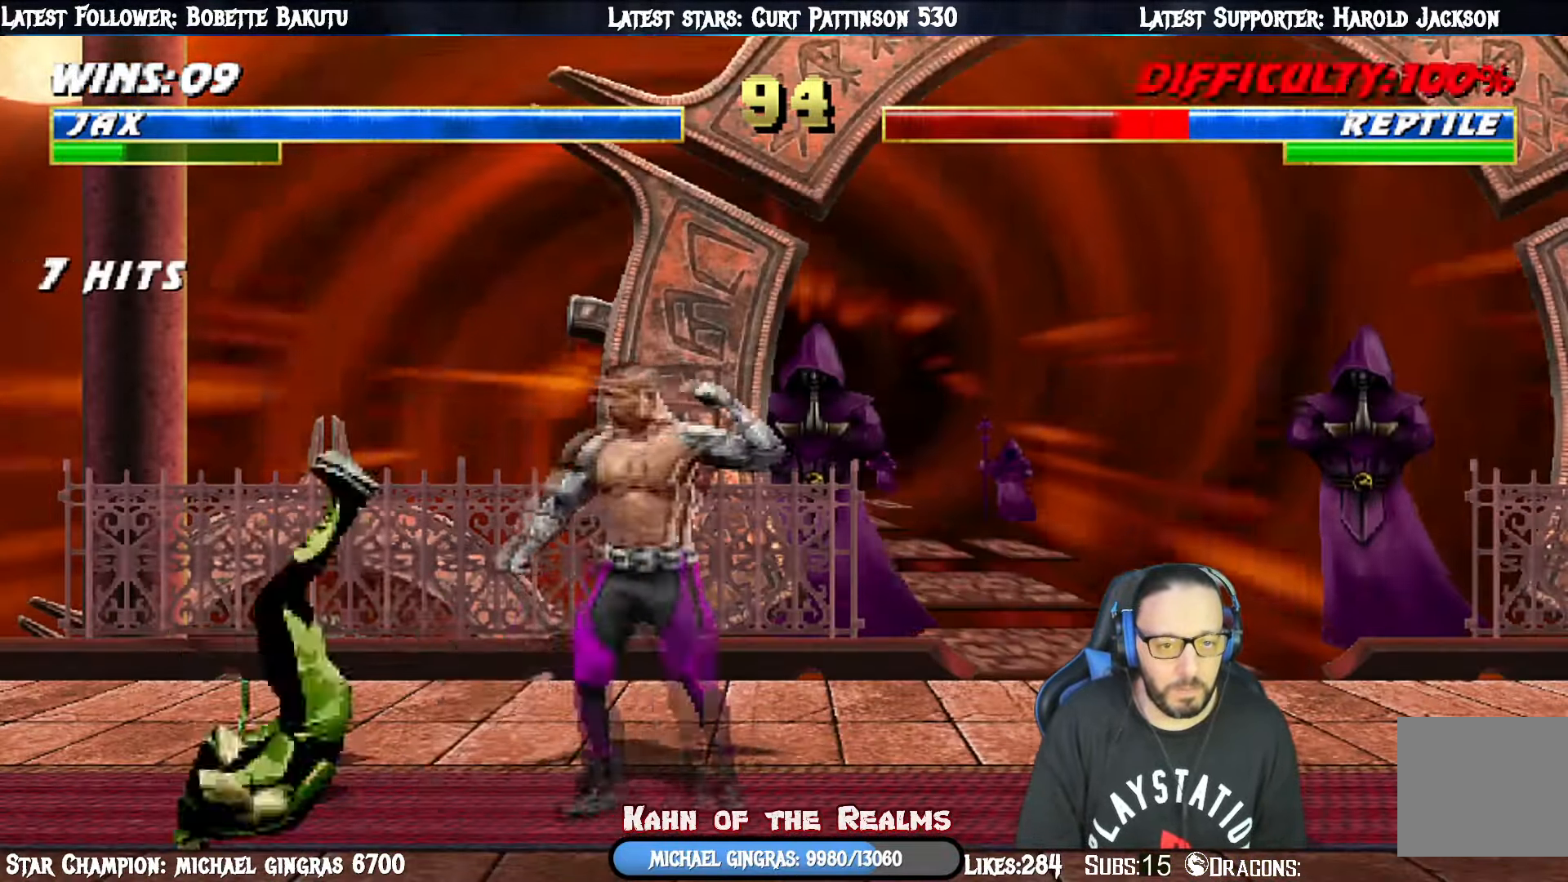
{"buttons": ["TRIANGLE", "L1"], "right_stick": "center", "events": [[50, "DPAD_LEFT", "up"], [84, "DPAD_UP", "down"], [101, "L1", "down"], [267, "DPAD_RIGHT", "down"], [317, "DPAD_UP", "up"], [417, "TRIANGLE", "down"], [468, "DPAD_RIGHT", "up"]]}
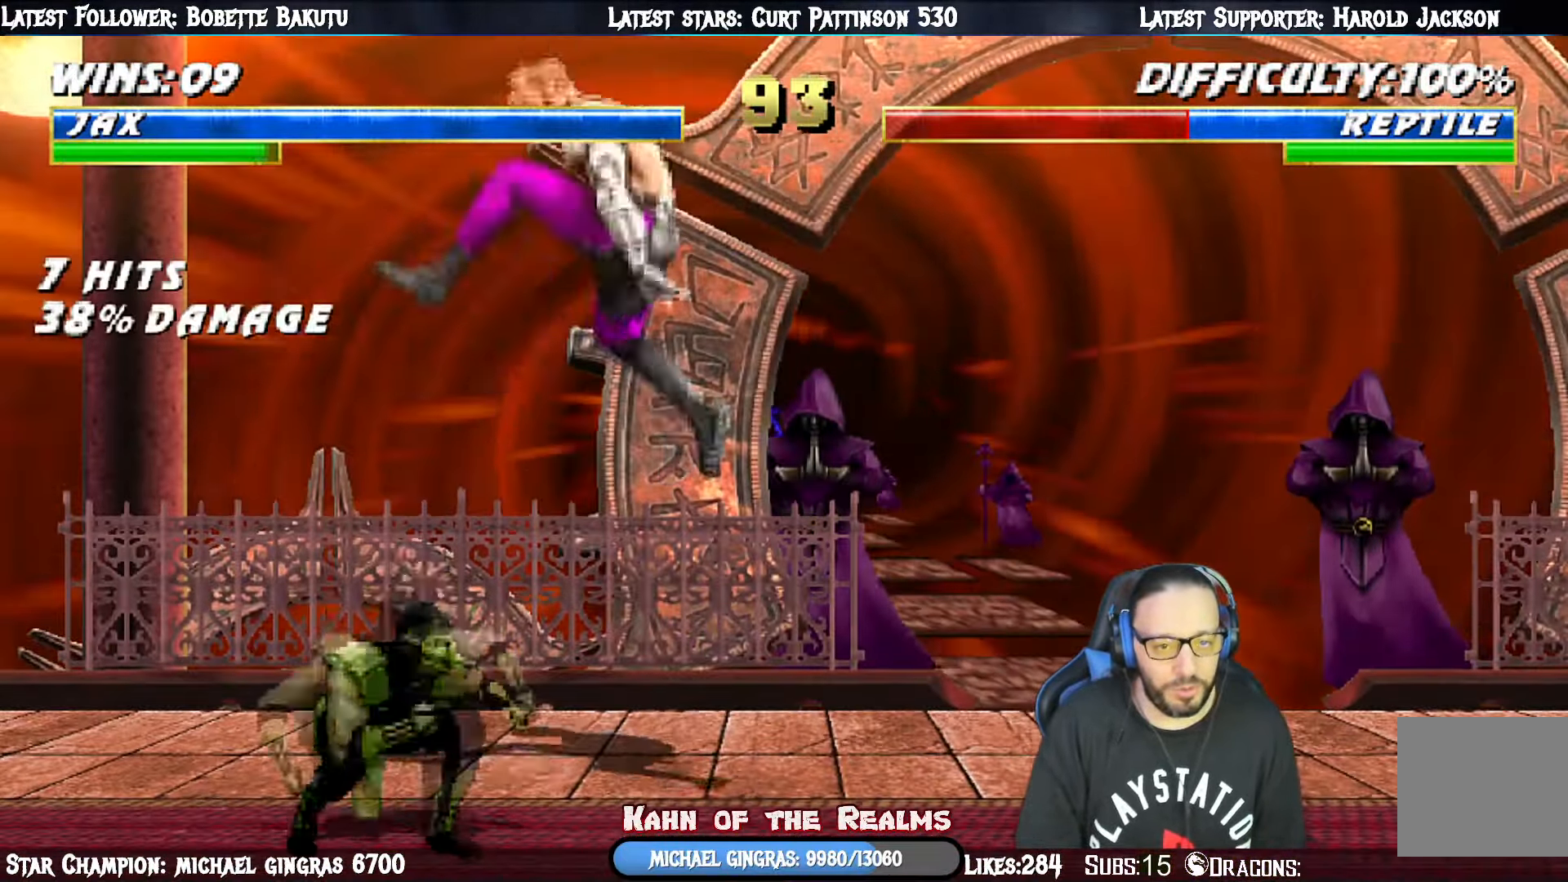
{"buttons": ["TRIANGLE"], "right_stick": "center", "events": [[17, "L1", "up"], [83, "DPAD_RIGHT", "down"], [83, "TRIANGLE", "up"], [100, "L1", "down"], [117, "TRIANGLE", "down"], [250, "DPAD_RIGHT", "up"], [284, "L1", "up"], [284, "TRIANGLE", "up"], [317, "L1", "down"], [334, "DPAD_RIGHT", "down"], [367, "DPAD_UP", "down"], [467, "DPAD_UP", "up"], [484, "DPAD_RIGHT", "up"], [484, "L1", "up"], [484, "TRIANGLE", "down"]]}
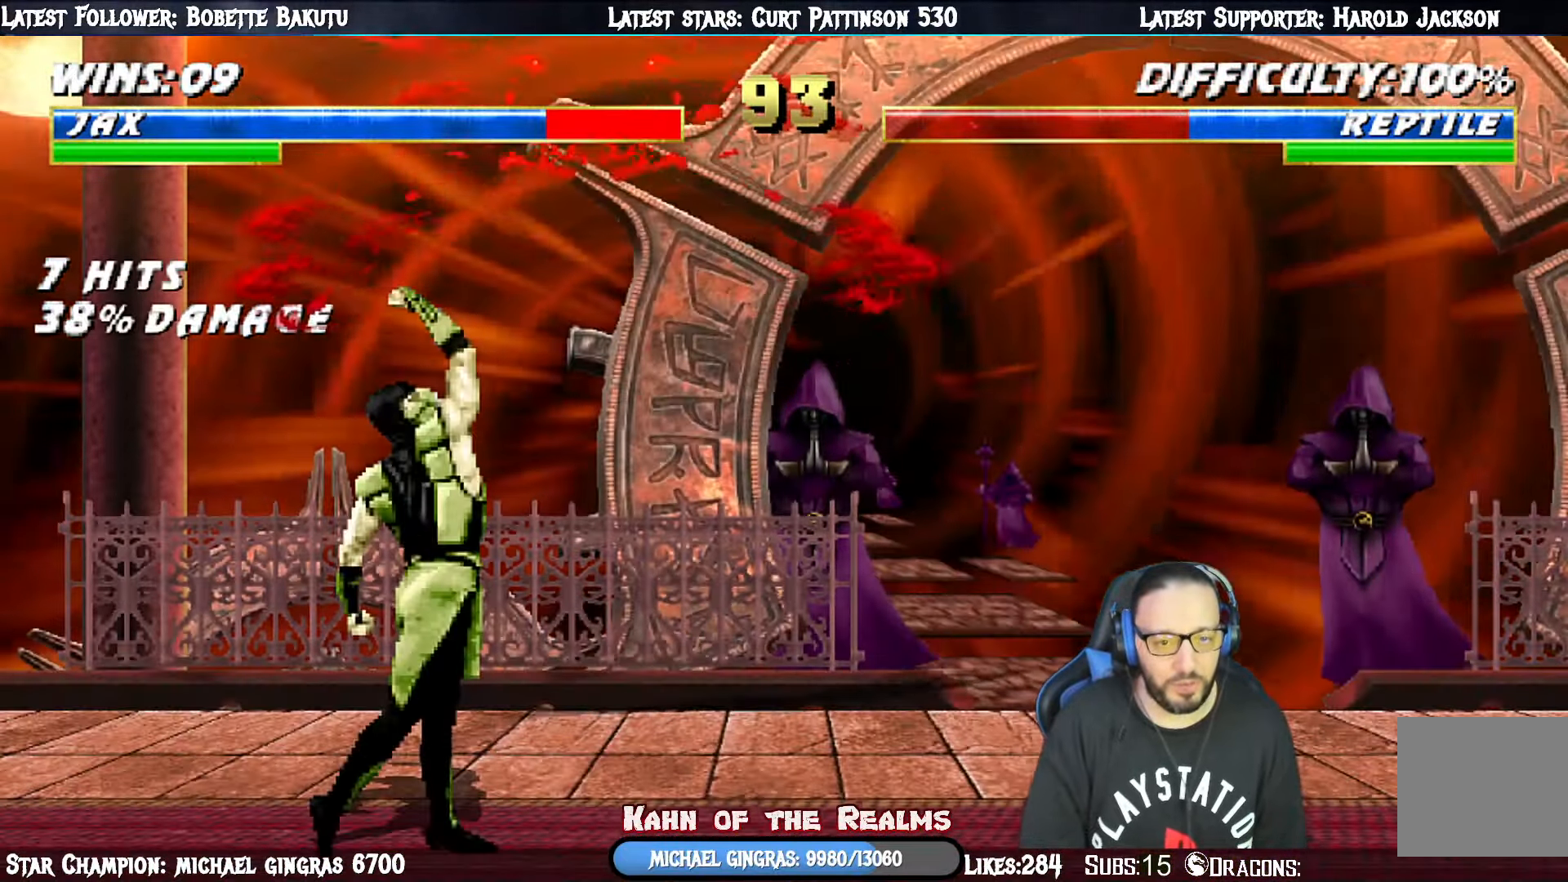
{"buttons": ["CIRCLE"], "right_stick": "center", "events": [[50, "CIRCLE", "down"], [50, "CROSS", "down"], [50, "R1", "down"], [84, "L1", "down"], [101, "DPAD_RIGHT", "down"], [167, "CROSS", "up"], [184, "TRIANGLE", "up"], [201, "CIRCLE", "up"], [234, "R1", "up"], [267, "CIRCLE", "down"], [284, "L1", "up"], [317, "DPAD_RIGHT", "up"]]}
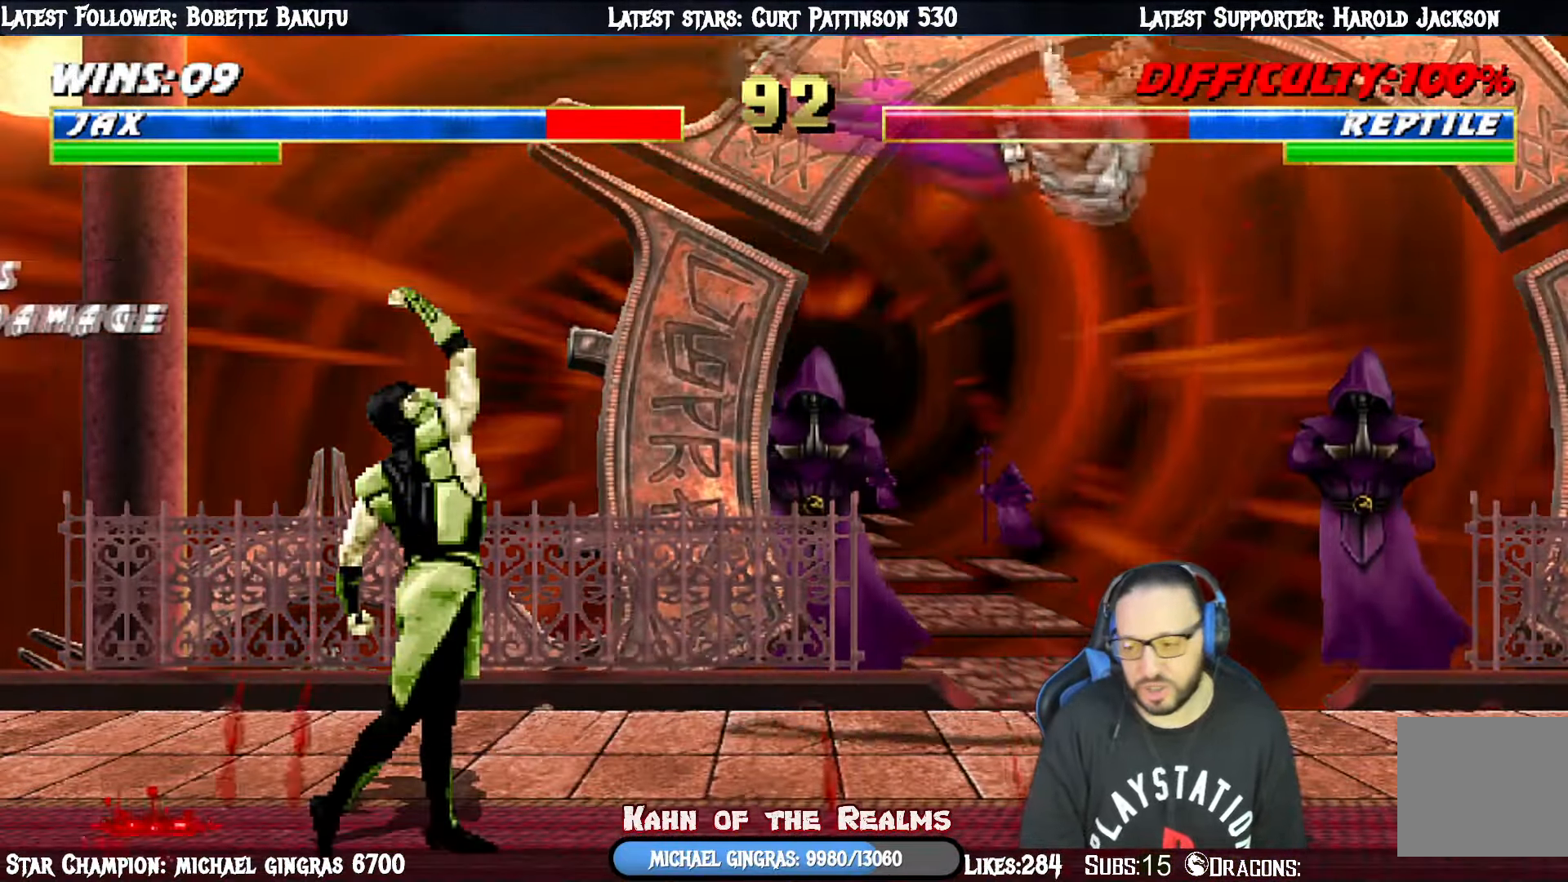
{"buttons": ["CIRCLE", "DPAD_UP", "DPAD_RIGHT"], "right_stick": "center", "events": [[417, "DPAD_RIGHT", "down"], [417, "DPAD_UP", "down"]]}
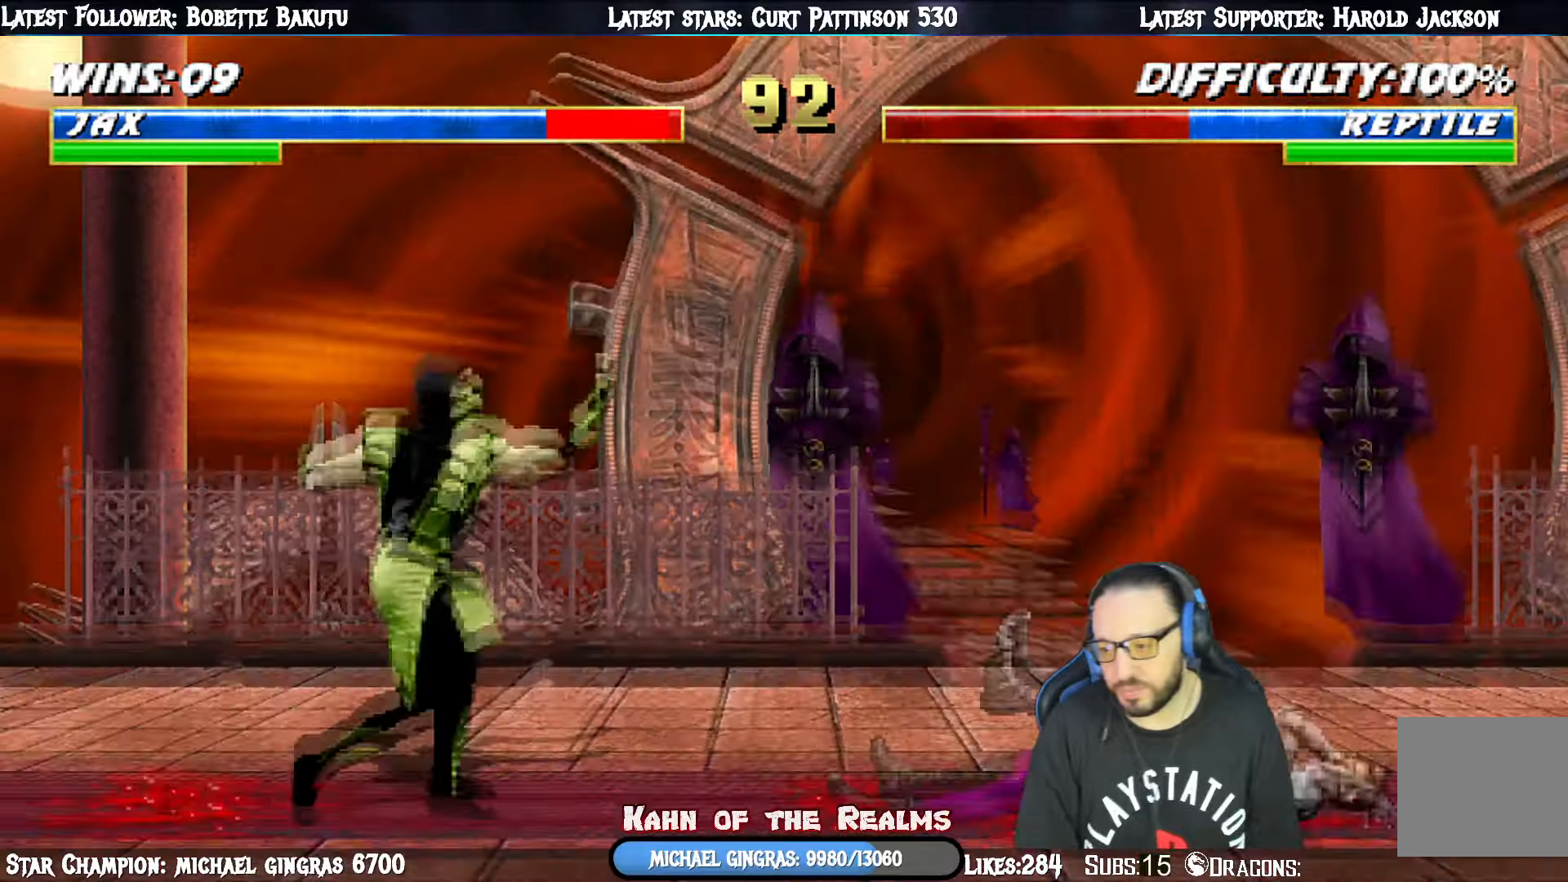
{"buttons": ["CIRCLE"], "right_stick": "center", "events": [[317, "TRIANGLE", "down"], [350, "DPAD_RIGHT", "up"], [383, "DPAD_UP", "up"], [483, "TRIANGLE", "up"]]}
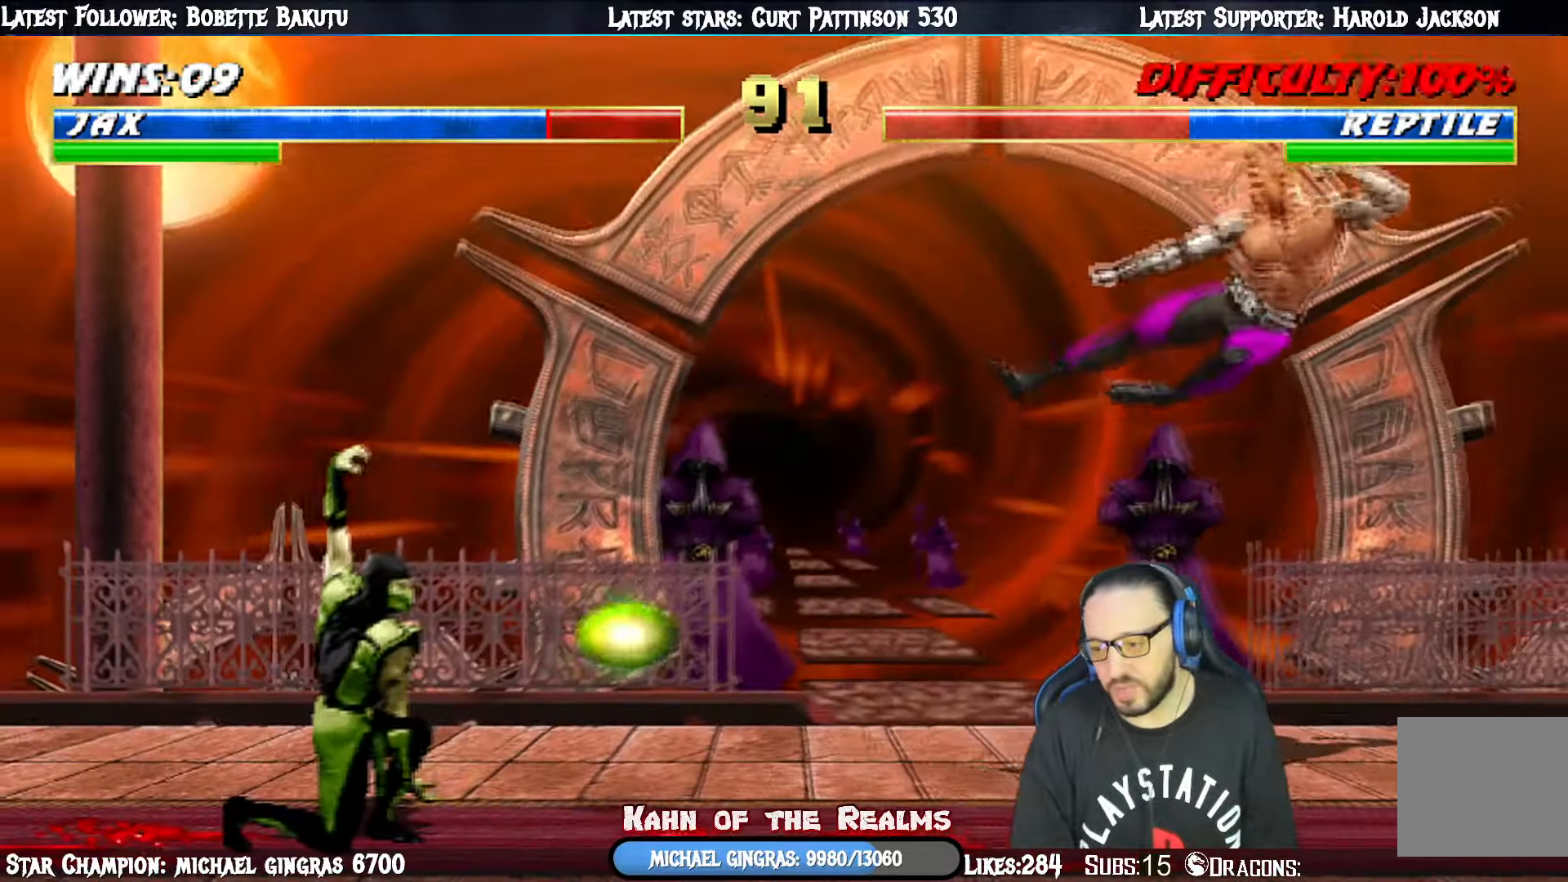
{"buttons": ["CIRCLE", "L1", "DPAD_UP", "DPAD_LEFT"], "right_stick": "center", "events": [[150, "R1", "down"], [317, "R1", "up"], [451, "DPAD_LEFT", "down"], [451, "DPAD_UP", "down"], [484, "L1", "down"]]}
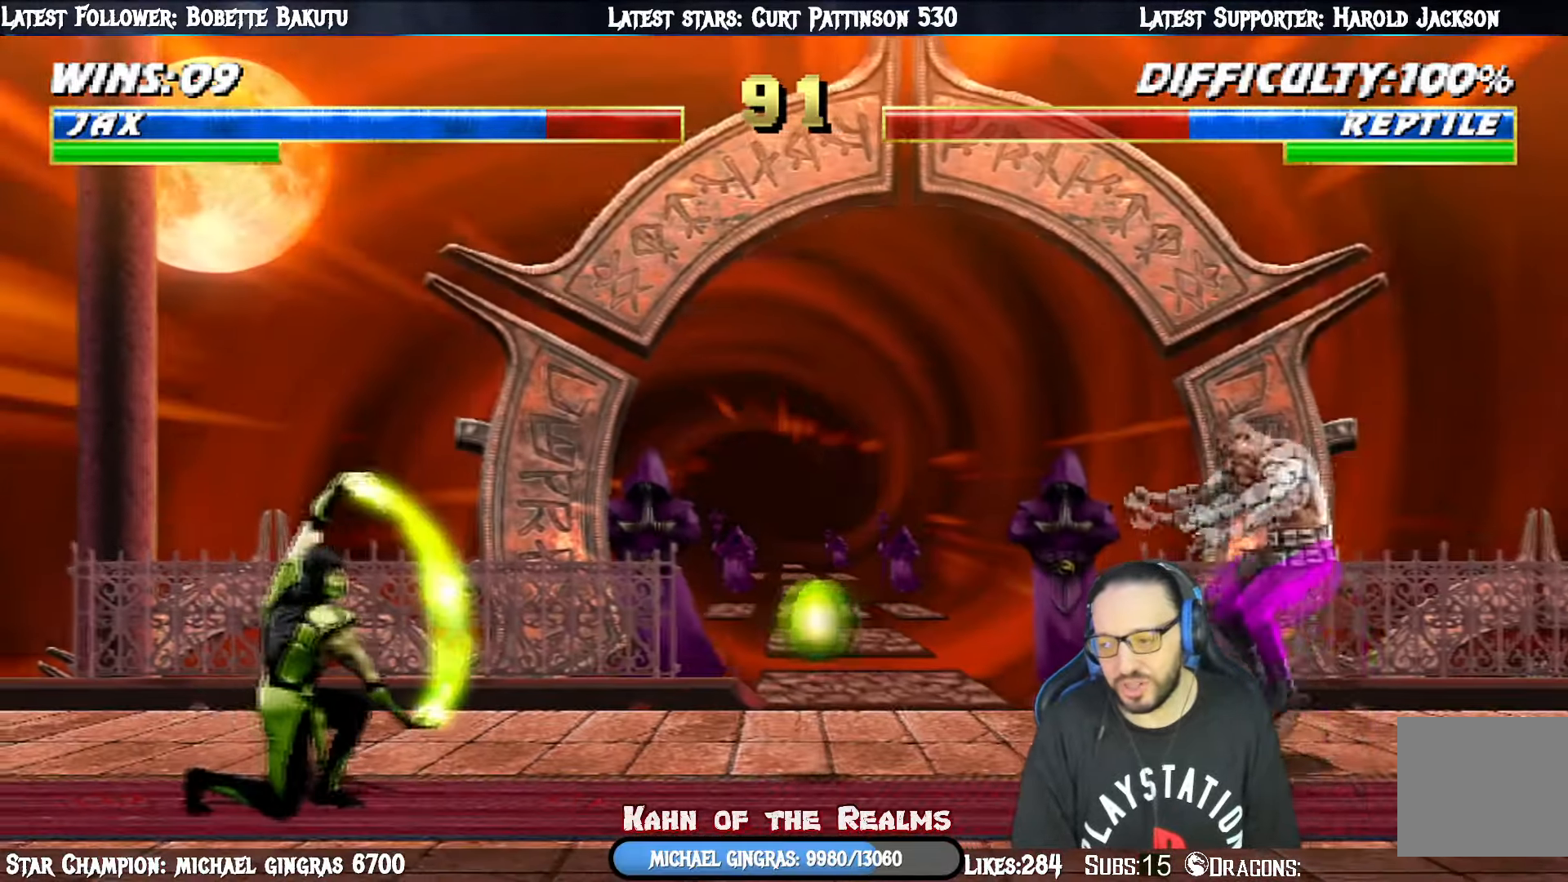
{"buttons": ["CIRCLE", "TRIANGLE"], "right_stick": "center", "events": [[217, "TRIANGLE", "down"], [267, "DPAD_LEFT", "up"], [283, "DPAD_UP", "up"], [317, "L1", "up"], [317, "R1", "down"], [500, "R1", "up"]]}
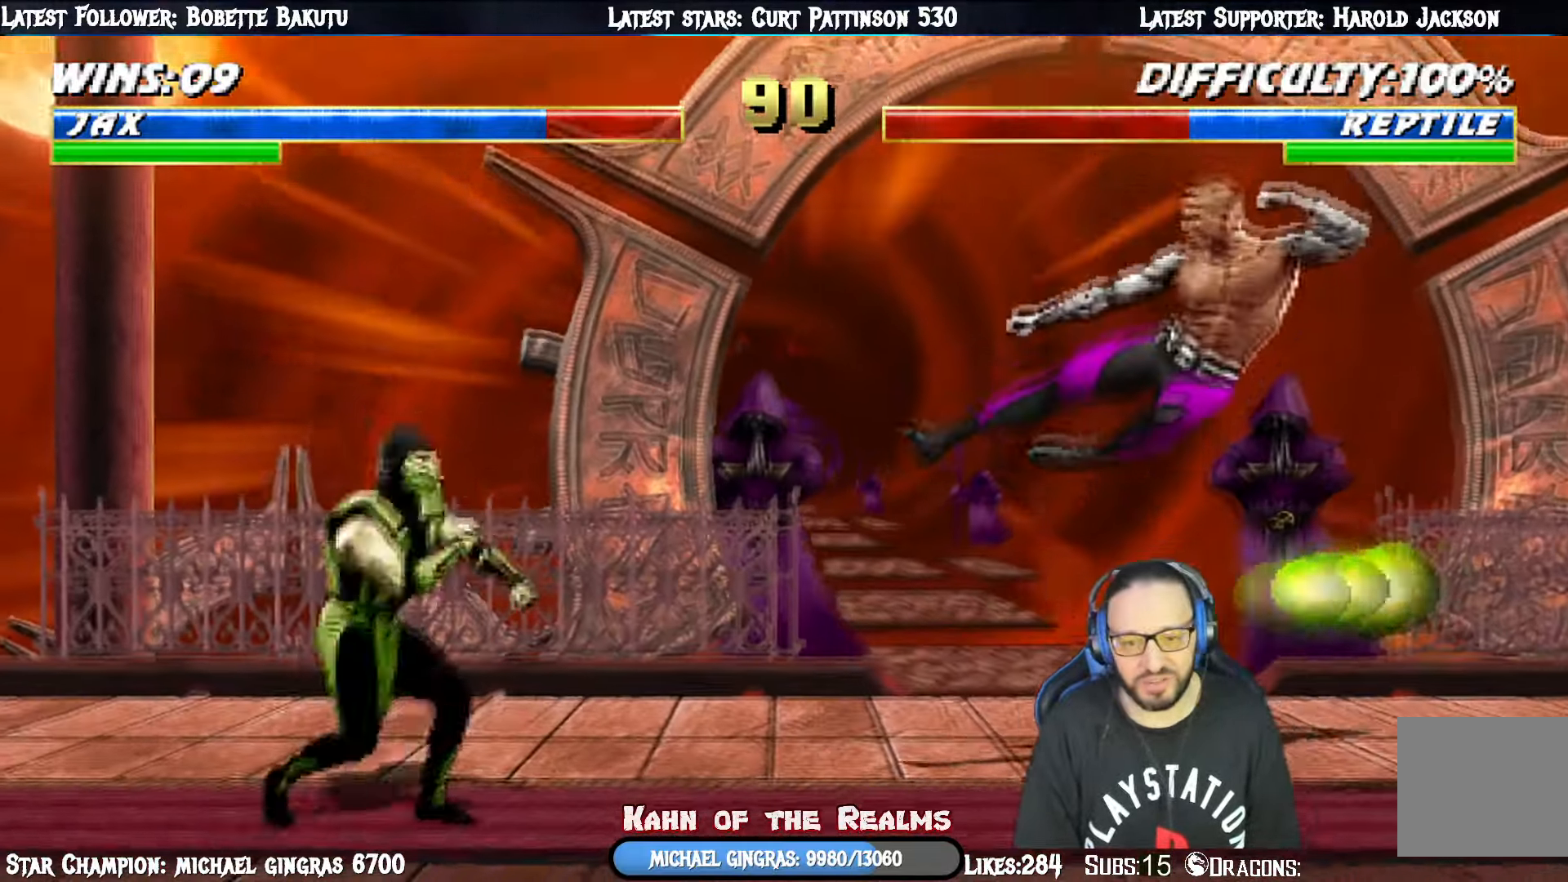
{"buttons": ["CIRCLE", "TRIANGLE", "L1", "DPAD_UP", "DPAD_RIGHT"], "right_stick": "center", "events": [[34, "TRIANGLE", "up"], [117, "DPAD_RIGHT", "down"], [150, "L1", "down"], [217, "DPAD_UP", "down"], [484, "TRIANGLE", "down"]]}
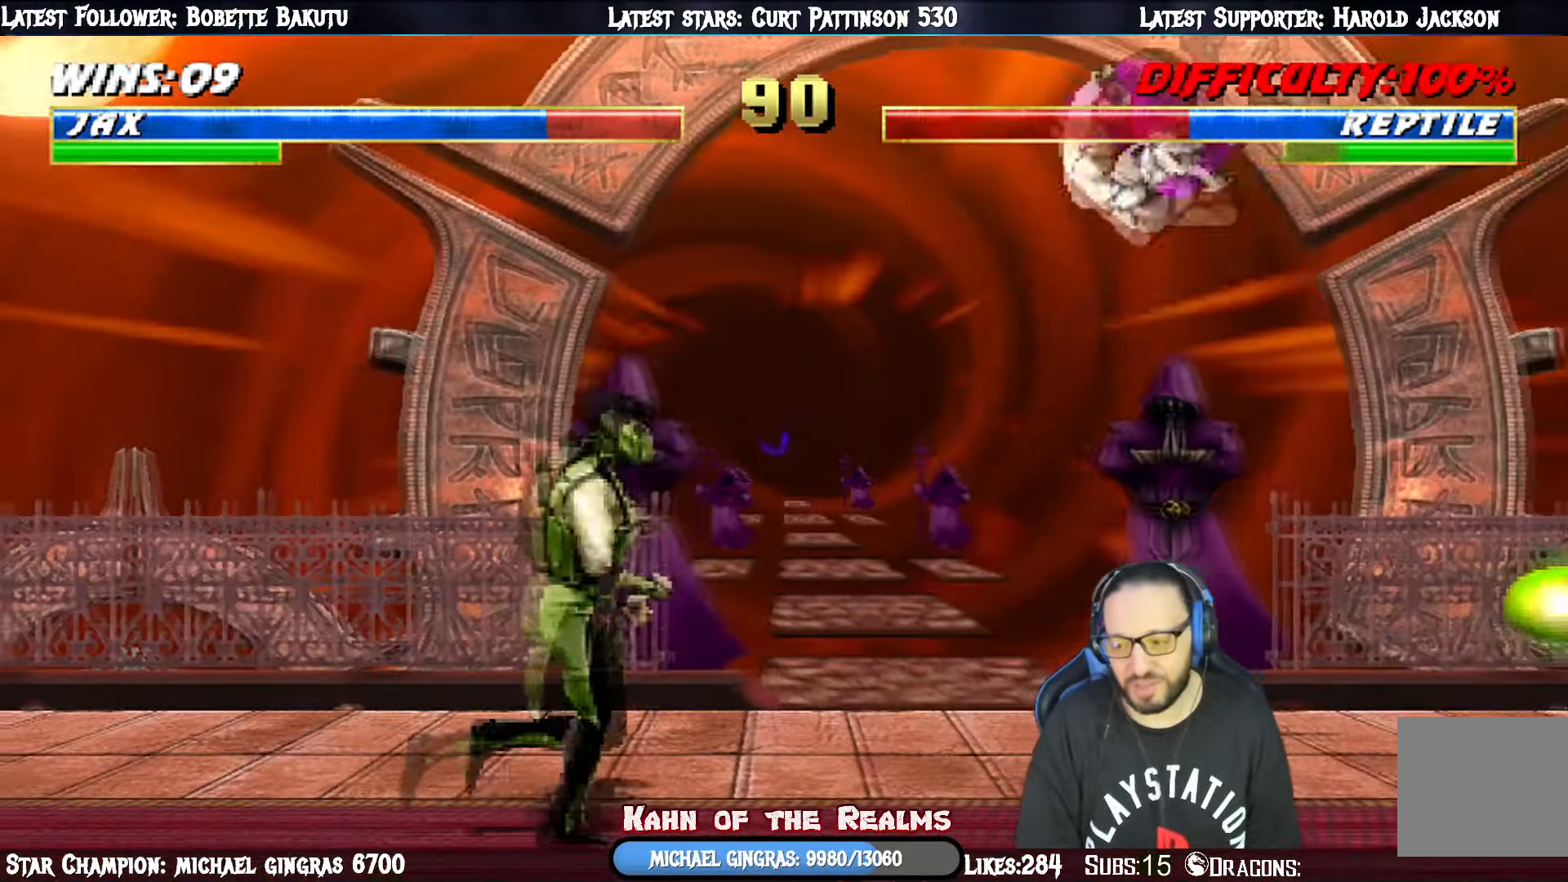
{"buttons": ["CIRCLE", "L1", "DPAD_UP", "DPAD_RIGHT"], "right_stick": "center", "events": [[16, "R1", "down"], [50, "DPAD_RIGHT", "up"], [50, "DPAD_UP", "up"], [50, "L1", "up"], [183, "R1", "up"], [200, "TRIANGLE", "up"], [233, "DPAD_RIGHT", "down"], [350, "DPAD_UP", "down"], [350, "L1", "down"]]}
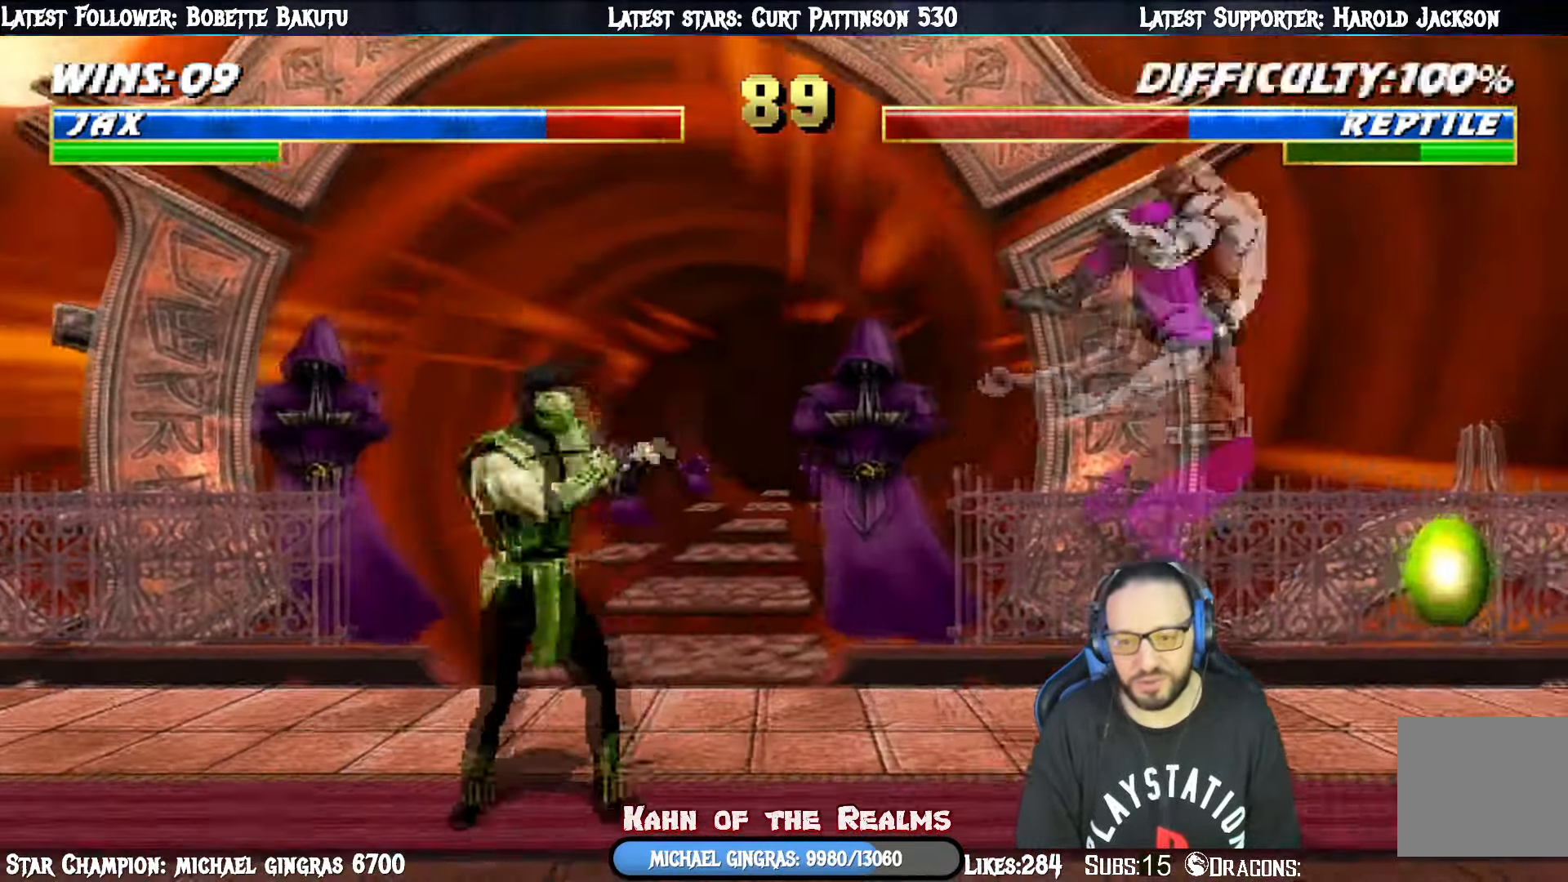
{"buttons": ["CIRCLE", "TRIANGLE", "R1"], "right_stick": "center", "events": [[234, "DPAD_RIGHT", "up"], [234, "TRIANGLE", "down"], [250, "R1", "down"], [284, "DPAD_UP", "up"], [284, "L1", "up"]]}
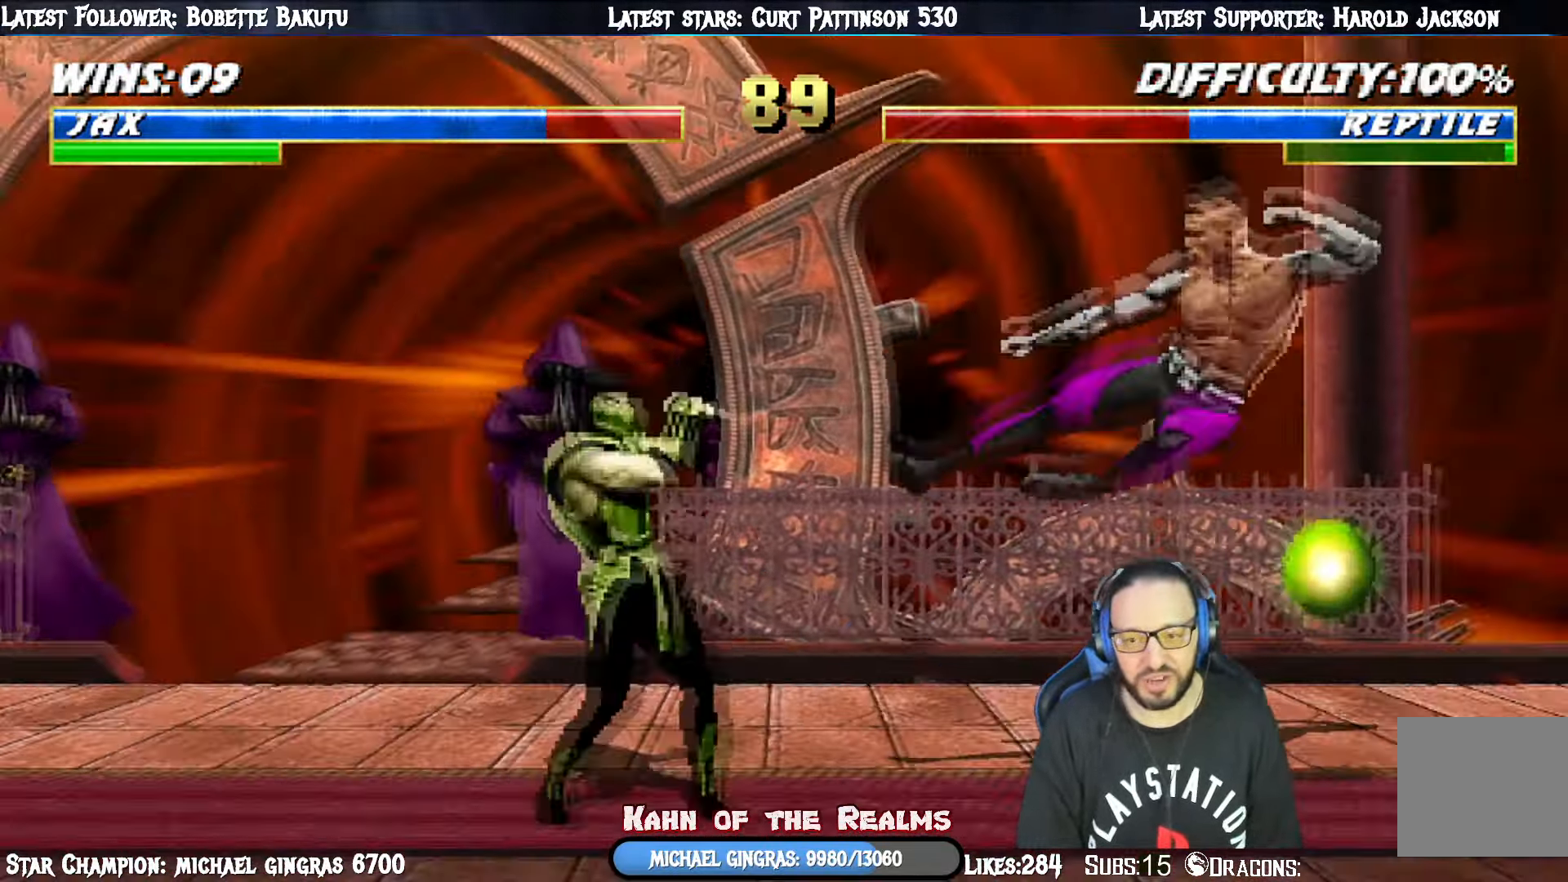
{"buttons": ["CIRCLE", "TRIANGLE"], "right_stick": "center", "events": [[433, "R1", "up"]]}
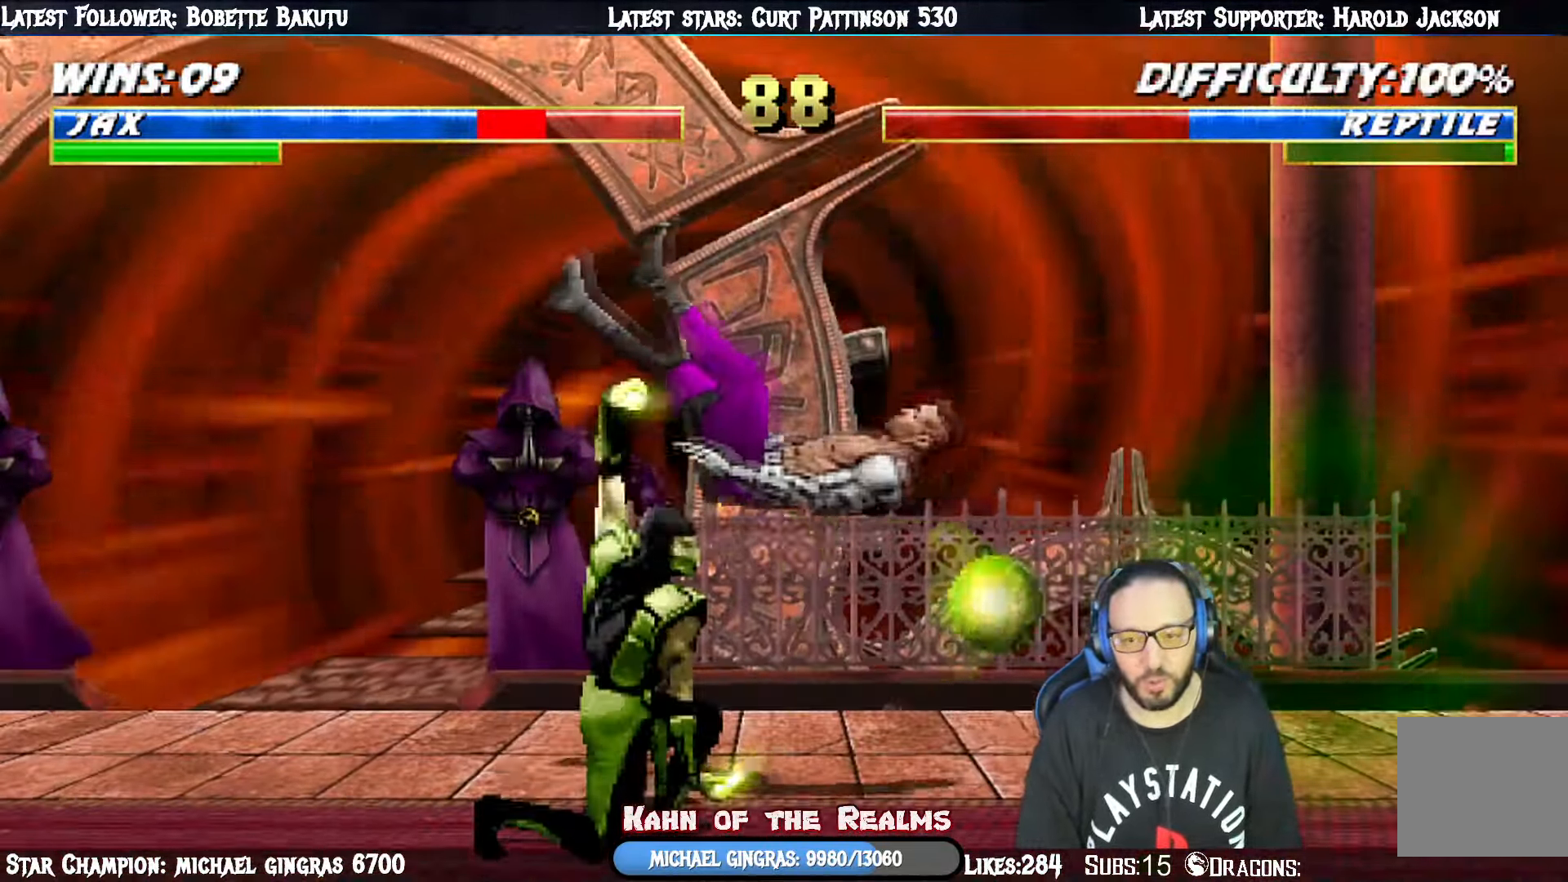
{"buttons": ["CIRCLE", "TRIANGLE", "L1", "DPAD_UP", "DPAD_LEFT"], "right_stick": "center", "events": [[84, "L1", "down"], [84, "R1", "down"], [100, "DPAD_LEFT", "down"], [150, "DPAD_DOWN", "down"], [234, "DPAD_LEFT", "up"], [267, "DPAD_DOWN", "up"], [284, "L1", "up"], [284, "R1", "up"], [317, "TRIANGLE", "up"], [334, "TRIANGLE", "down"], [451, "DPAD_LEFT", "down"], [467, "DPAD_UP", "down"], [467, "L1", "down"]]}
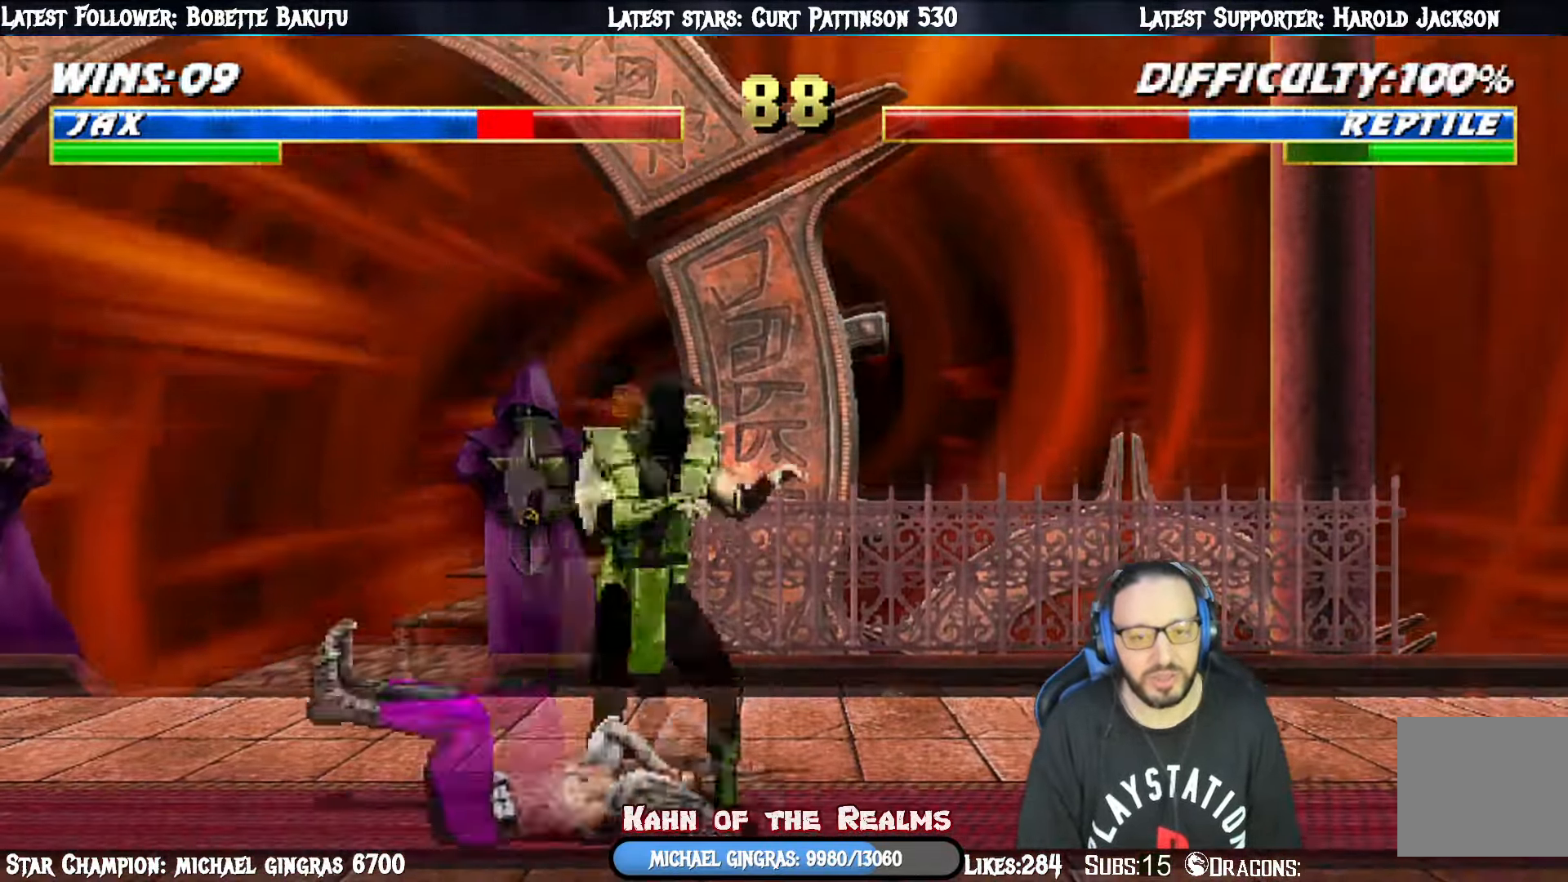
{"buttons": ["CIRCLE", "TRIANGLE"], "right_stick": "center", "events": [[317, "R1", "down"], [400, "DPAD_LEFT", "up"], [433, "DPAD_UP", "up"], [433, "L1", "up"], [483, "R1", "up"]]}
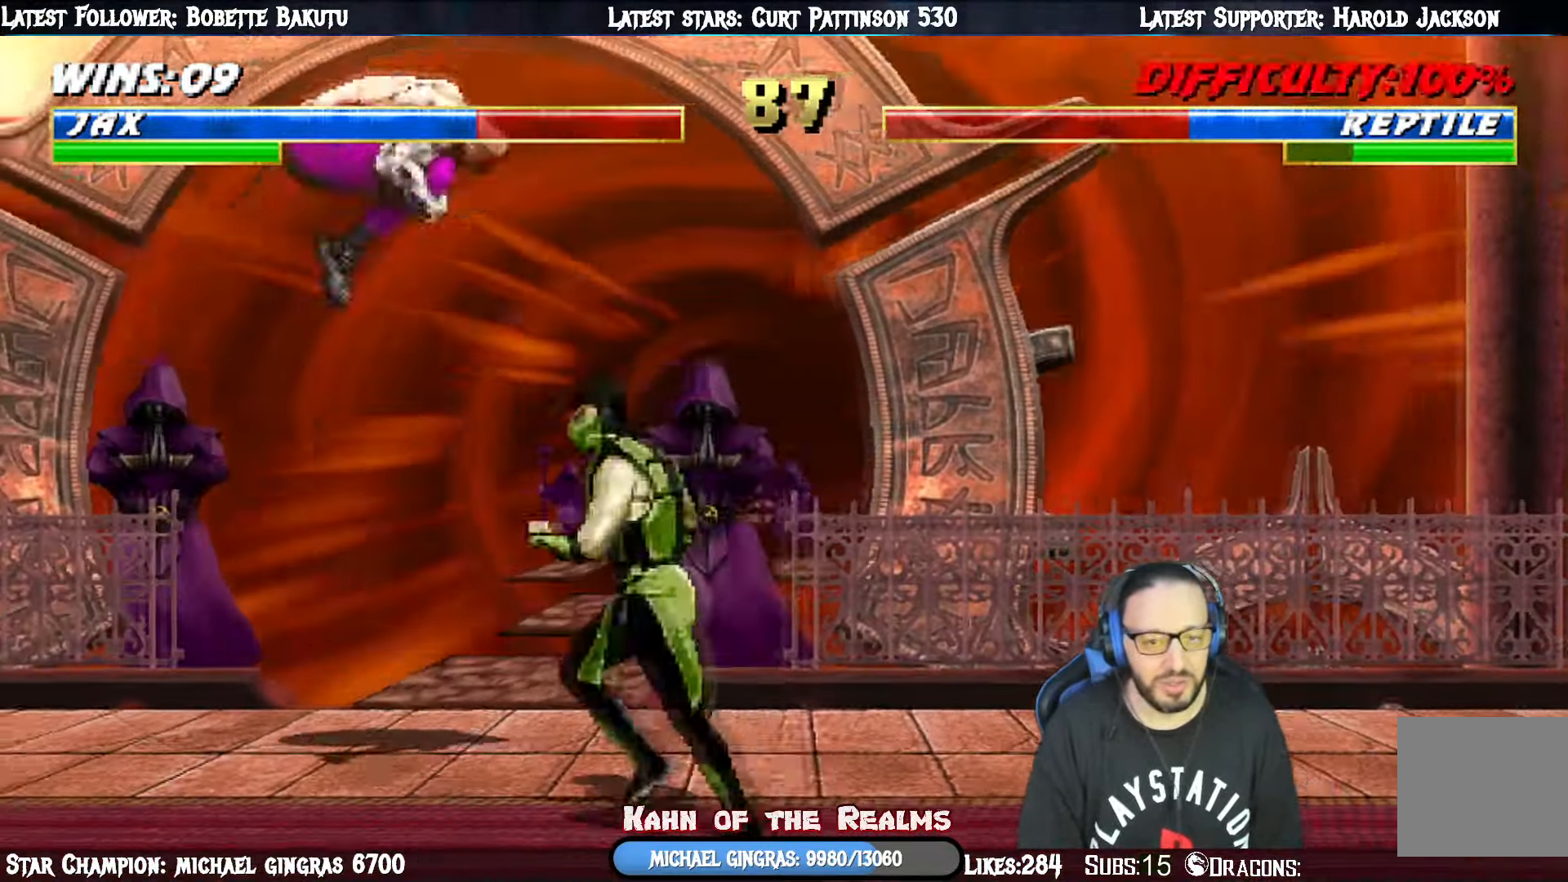
{"buttons": [], "right_stick": "center", "events": [[17, "TRIANGLE", "up"], [200, "TRIANGLE", "down"], [317, "TRIANGLE", "up"], [351, "CIRCLE", "up"]]}